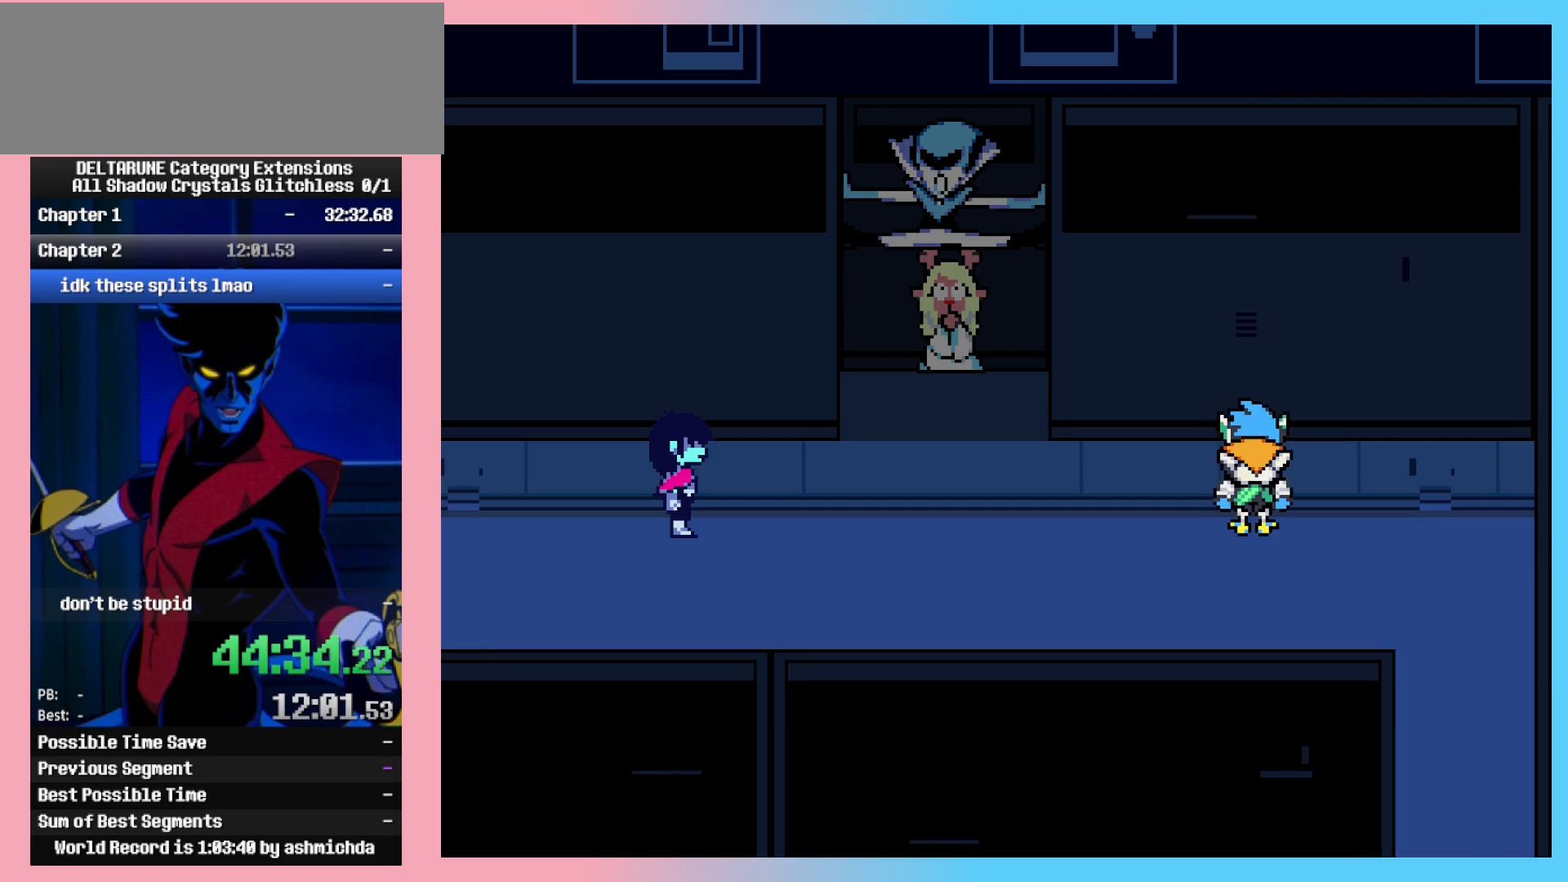
Gameplay with keyboard; each line is a JSON object with the keys held at the frame after it. "events" lists presses ("down") and releases ("up") of "c", "ctrl_l", "ctrl_r", "down", "left", "return", "right", "shift_l", "shift_r", "up", "x" and "z" between this image and that frame as [ms after this image, input, new state], when the widget could be followed in between. No other keys are recorded. Mouse input is not recorded.
{"keys": ["ctrl_l"], "events": []}
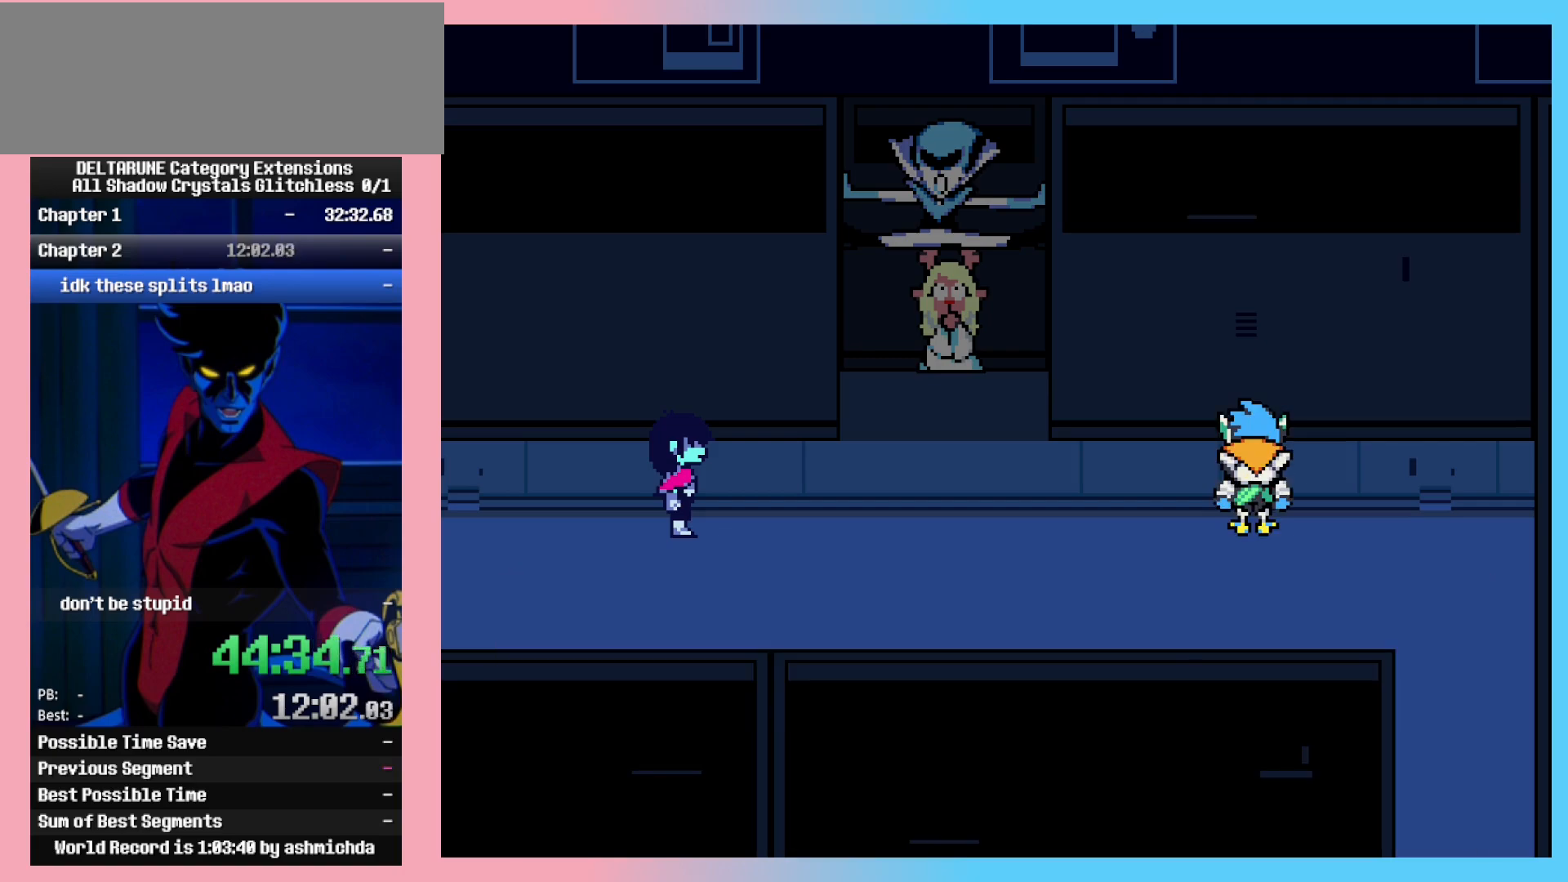
{"keys": ["ctrl_l"], "events": []}
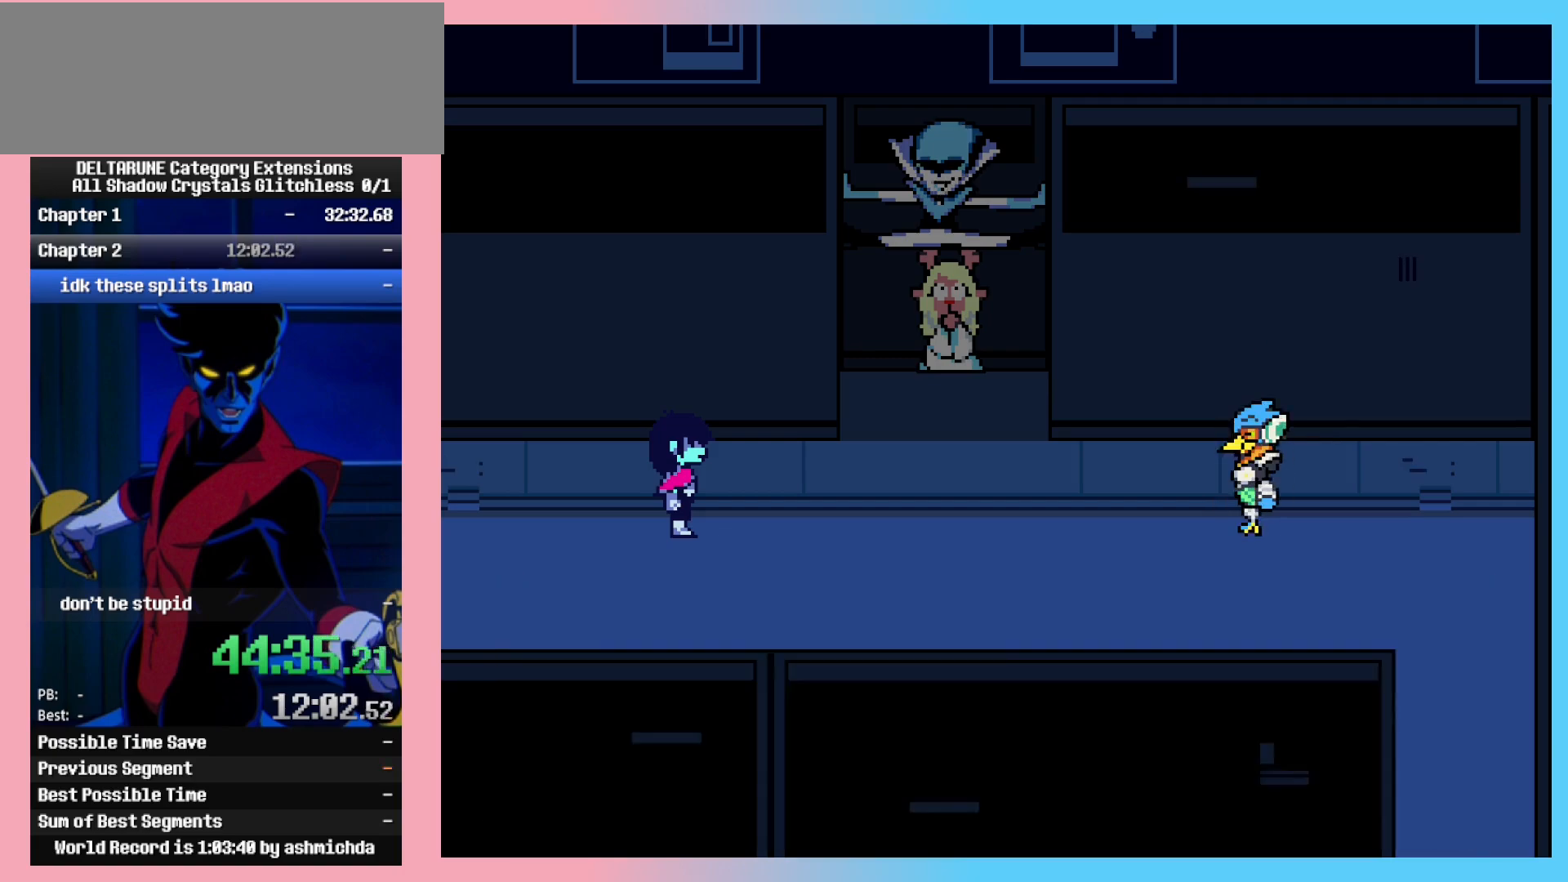
{"keys": ["ctrl_l"], "events": []}
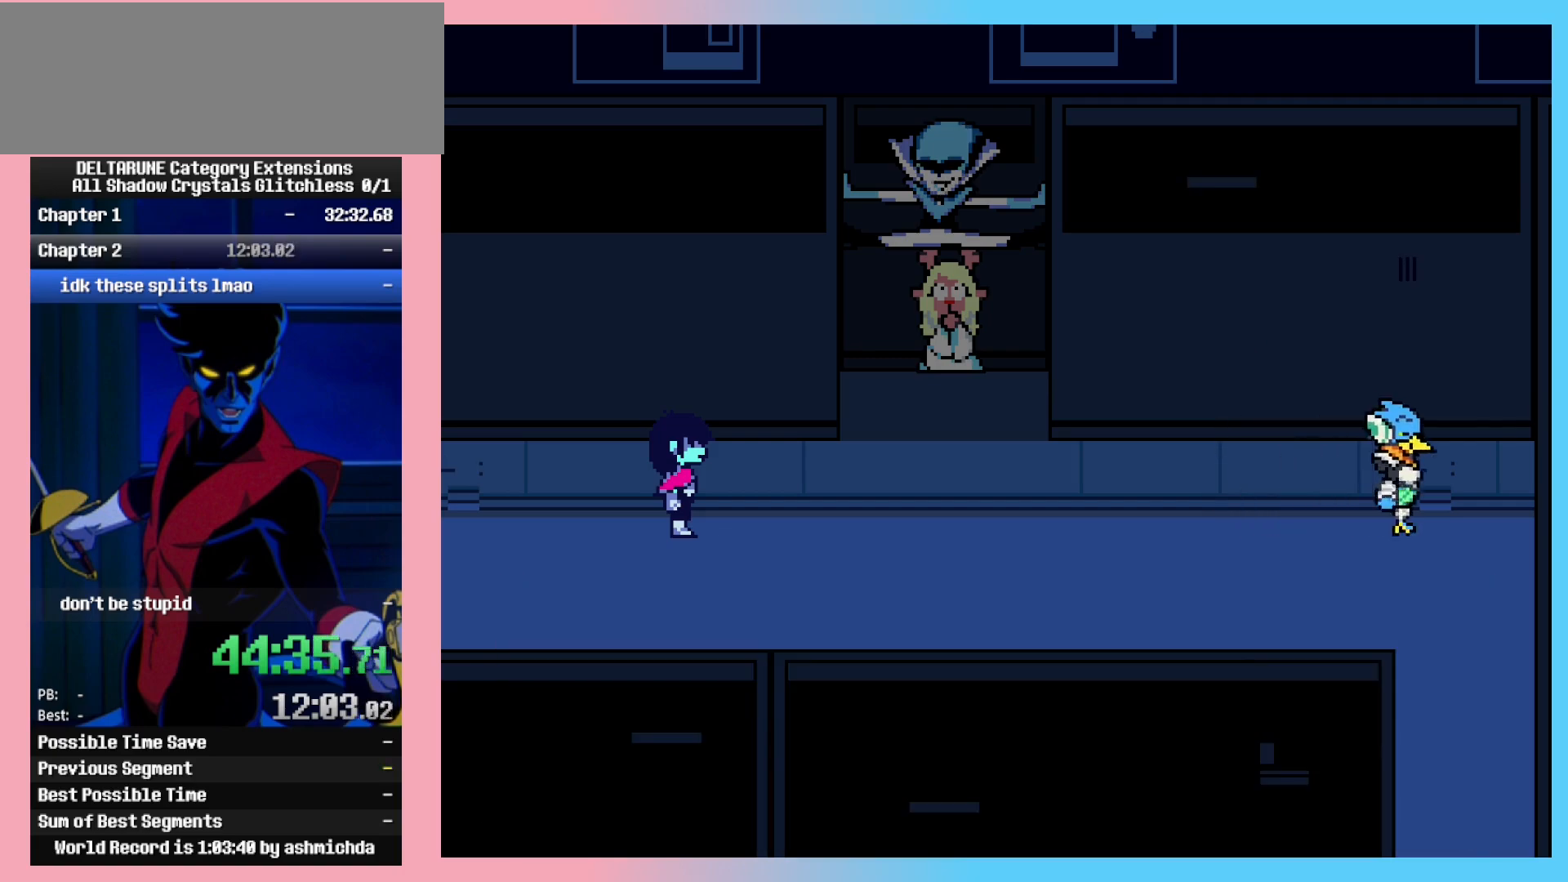
{"keys": ["ctrl_l"], "events": []}
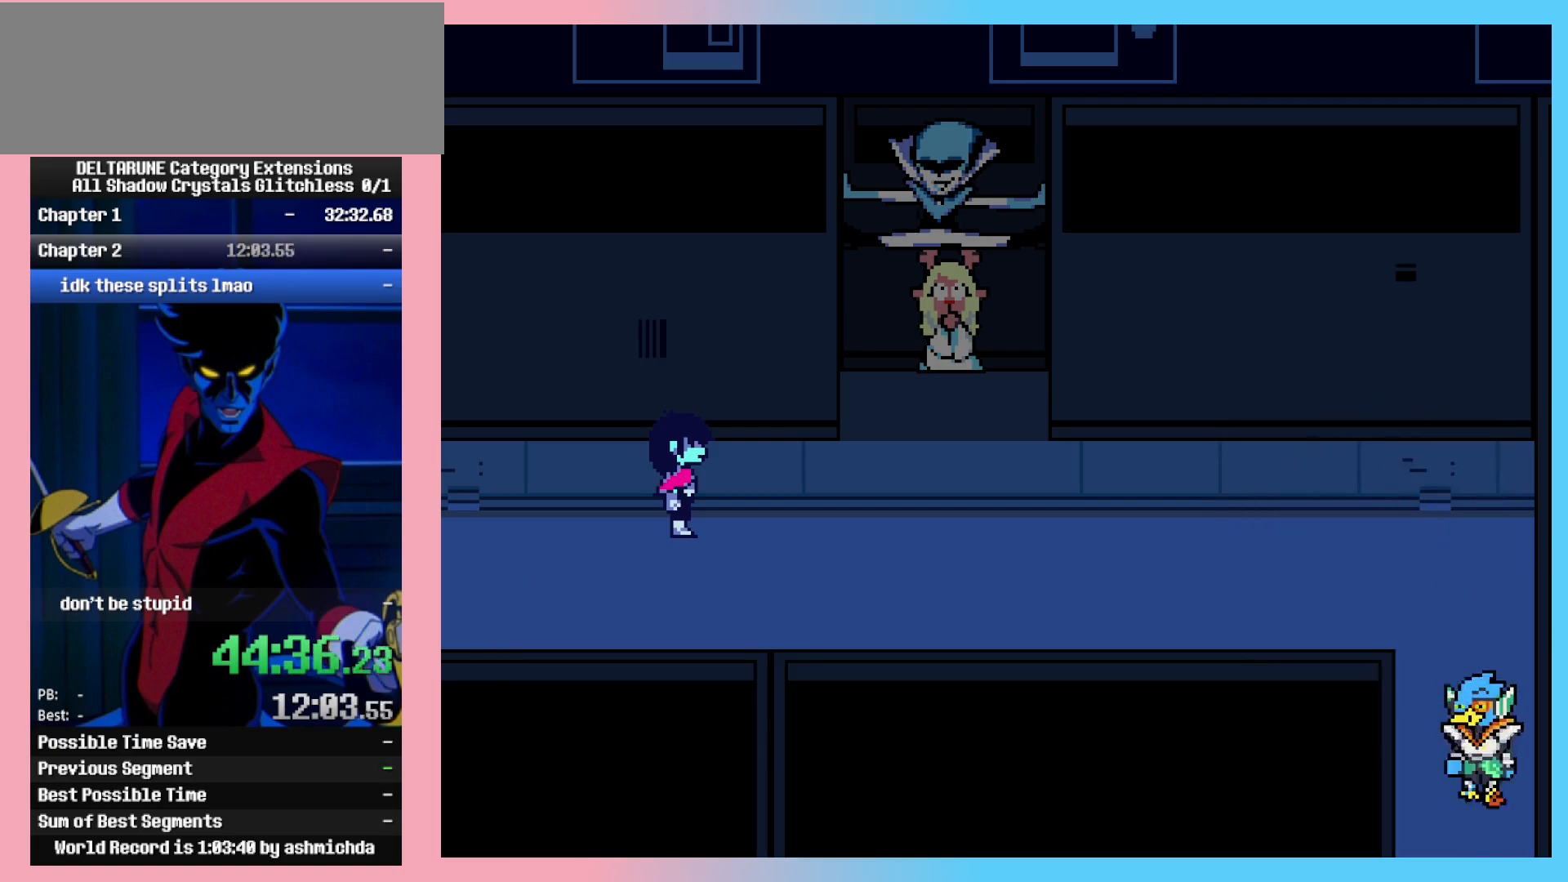
{"keys": ["ctrl_l", "left", "z"], "events": [[183, "left", "down"], [333, "z", "down"], [417, "z", "up"], [467, "z", "down"]]}
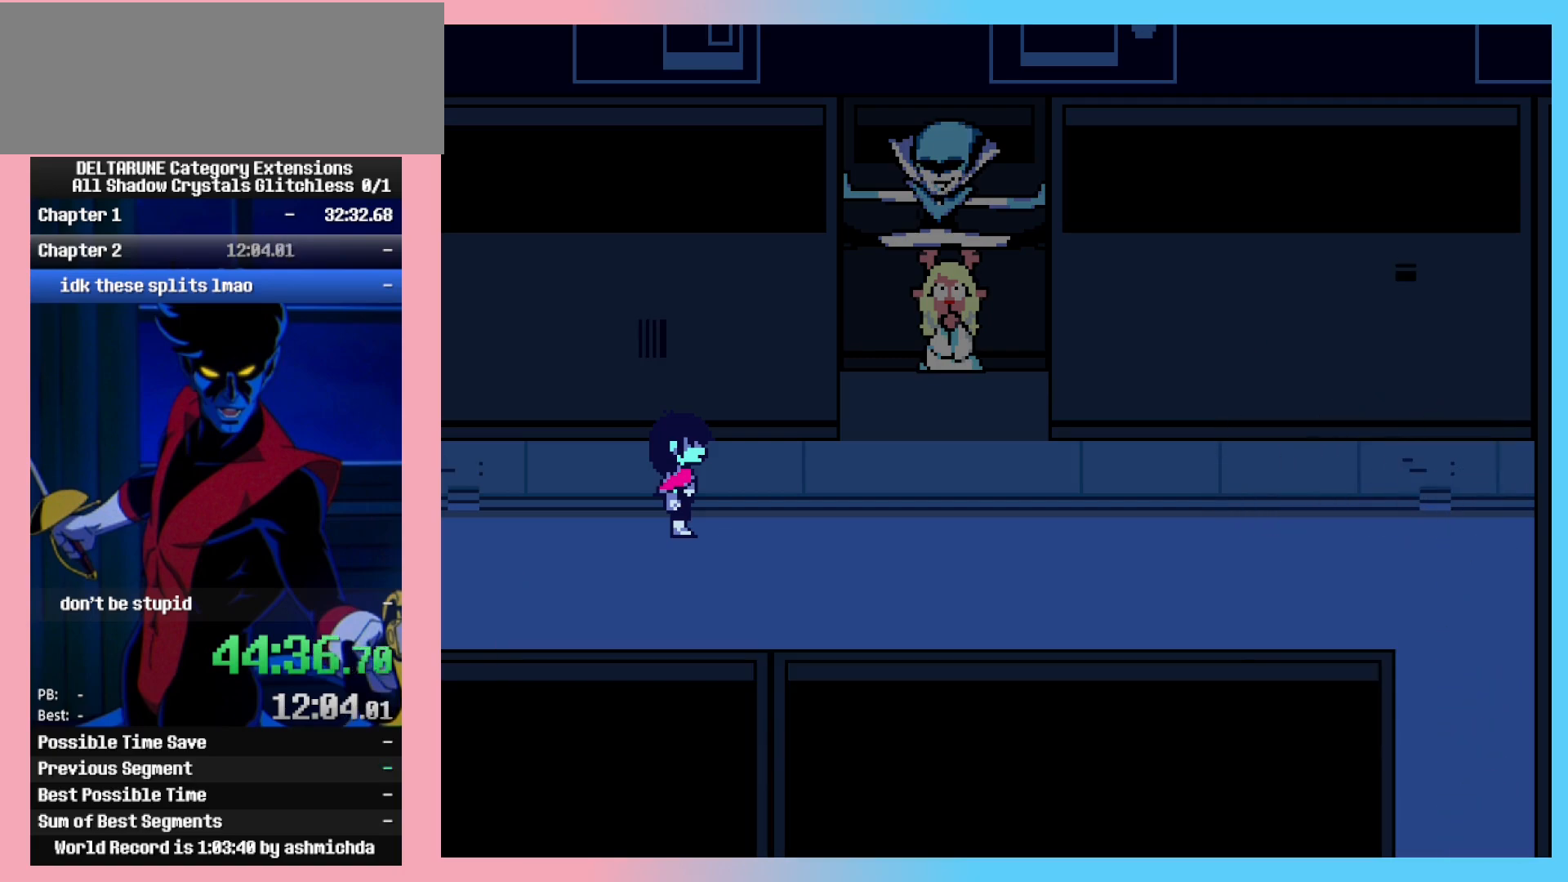
{"keys": ["ctrl_l", "left", "return", "z"], "events": [[17, "return", "down"], [100, "return", "up"], [100, "z", "up"], [150, "z", "down"], [200, "return", "down"], [250, "z", "up"], [300, "return", "up"], [333, "return", "down"], [333, "z", "down"], [433, "return", "up"], [433, "z", "up"], [483, "return", "down"], [483, "z", "down"]]}
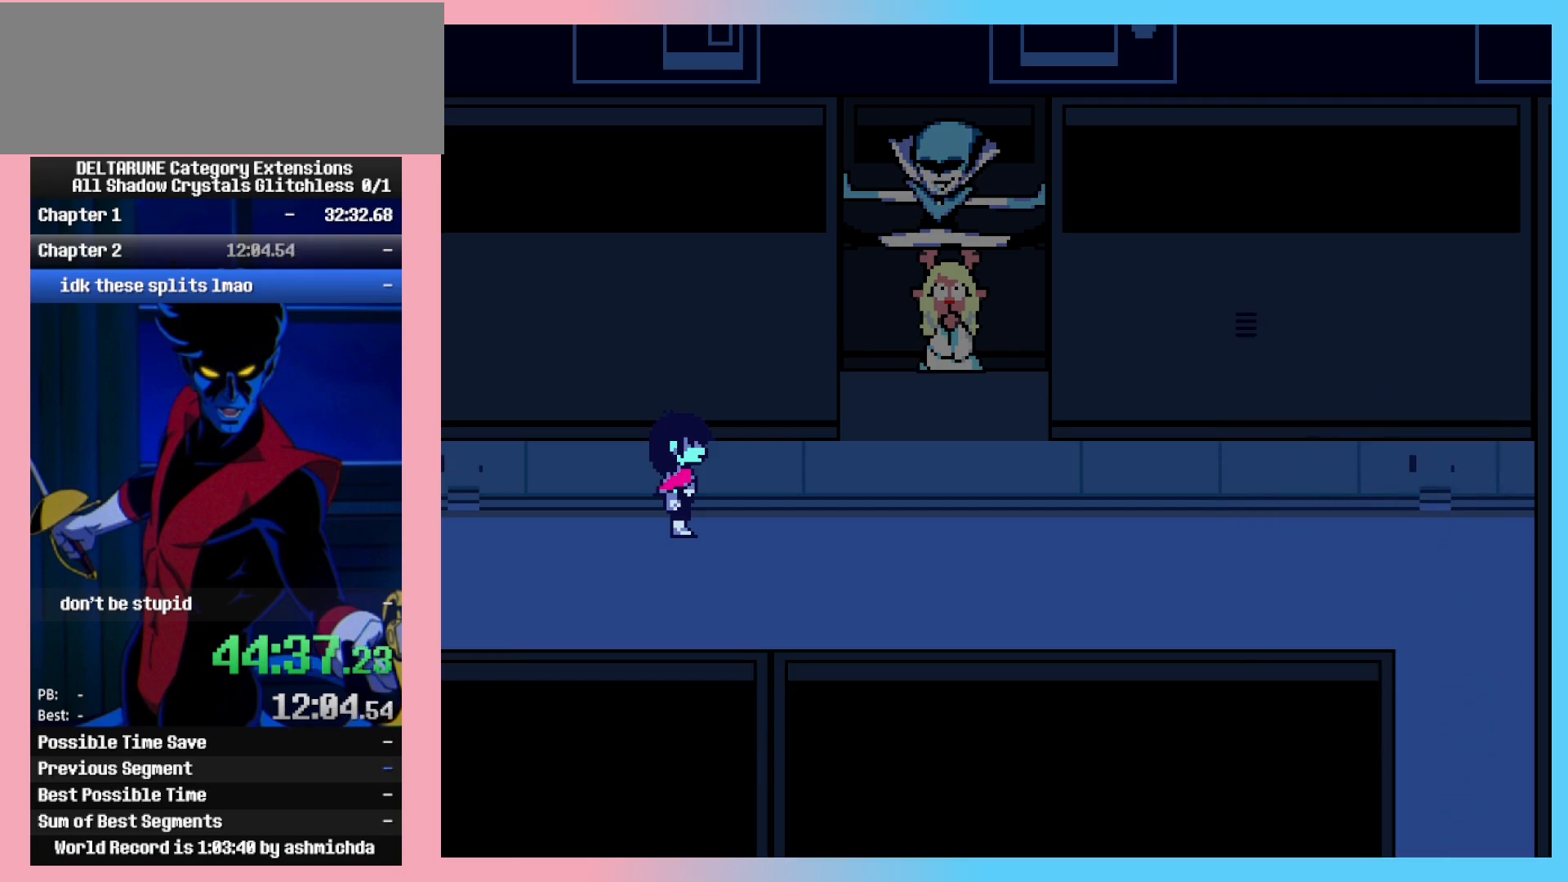
{"keys": ["ctrl_l", "left", "return", "z"], "events": [[83, "return", "up"], [83, "z", "up"], [167, "return", "down"], [167, "z", "down"], [217, "return", "up"], [267, "z", "up"], [317, "return", "down"], [317, "z", "down"], [350, "return", "up"], [400, "z", "up"], [450, "return", "down"], [500, "z", "down"]]}
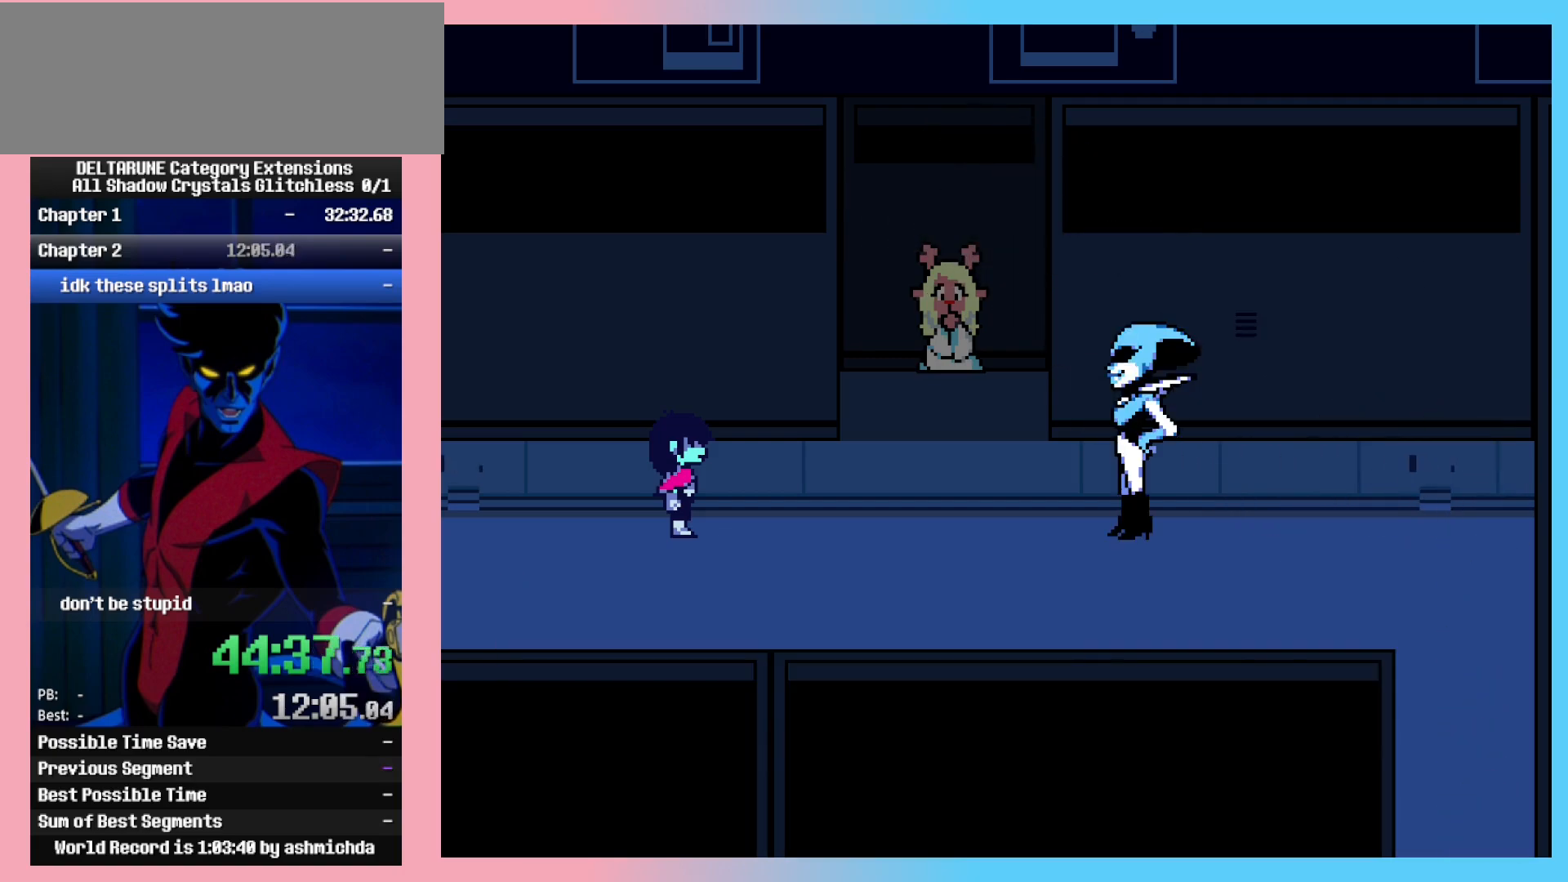
{"keys": ["ctrl_l", "left", "return", "z"], "events": [[50, "return", "up"], [83, "z", "up"], [133, "return", "down"], [133, "z", "down"], [183, "return", "up"], [233, "z", "up"], [283, "return", "down"], [333, "return", "up"], [333, "z", "down"], [417, "return", "down"], [417, "z", "up"], [467, "z", "down"]]}
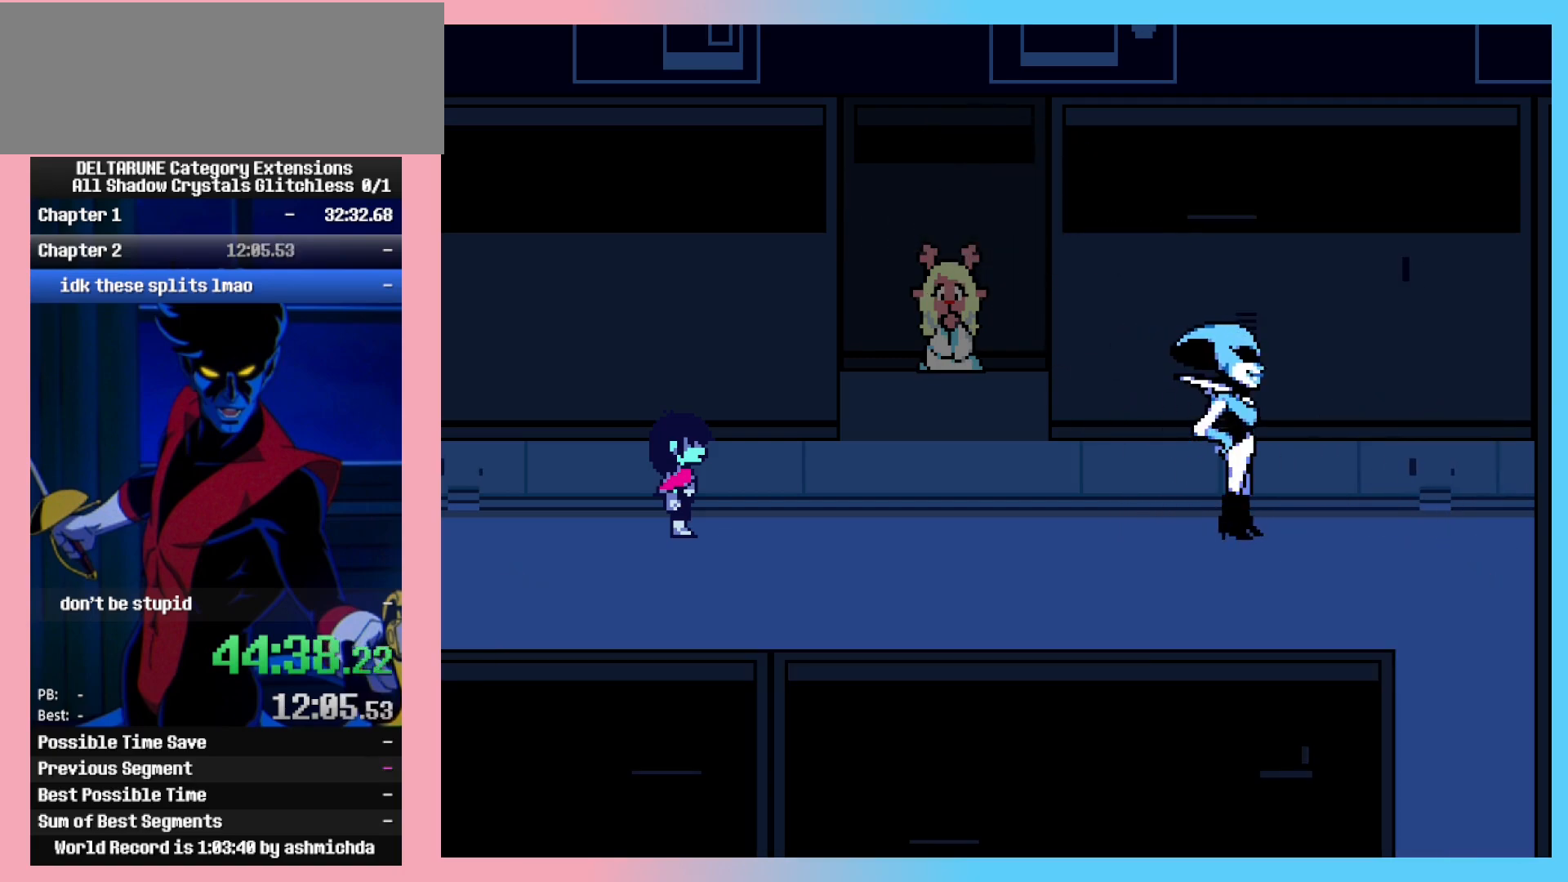
{"keys": ["ctrl_l", "left", "z"], "events": [[17, "return", "up"], [67, "return", "down"], [67, "z", "up"], [150, "return", "up"], [150, "z", "down"], [250, "return", "down"], [250, "z", "up"], [350, "return", "up"], [350, "z", "down"], [433, "return", "down"], [433, "z", "up"], [483, "return", "up"], [483, "z", "down"]]}
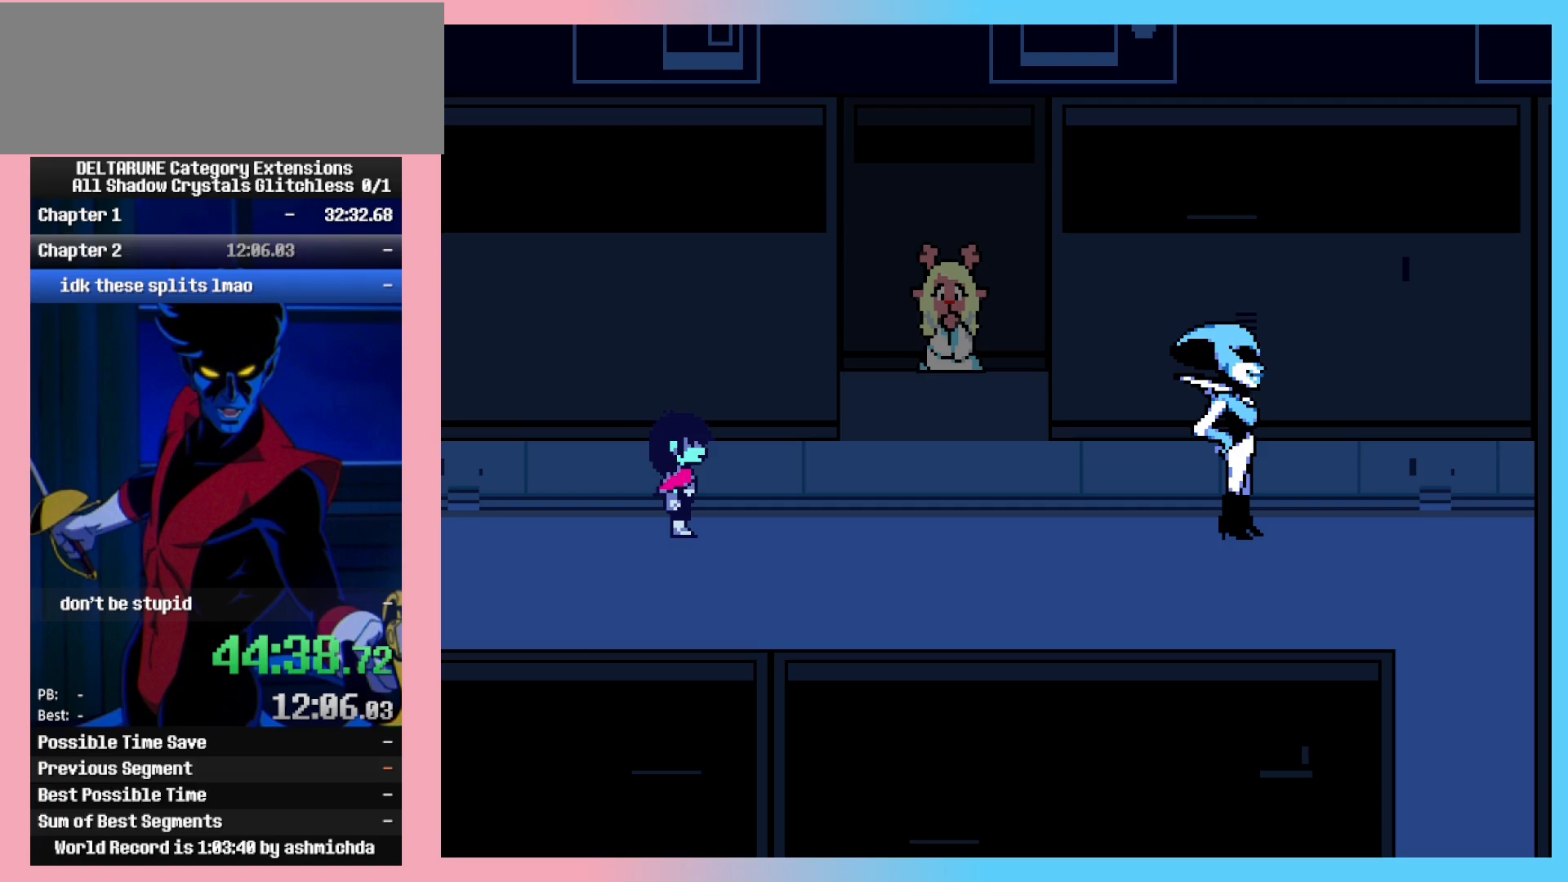
{"keys": ["ctrl_l", "left"], "events": [[83, "return", "down"], [83, "z", "up"], [167, "return", "up"], [167, "z", "down"], [267, "return", "down"], [267, "z", "up"], [317, "return", "up"], [317, "z", "down"], [400, "return", "down"], [450, "z", "up"], [500, "return", "up"]]}
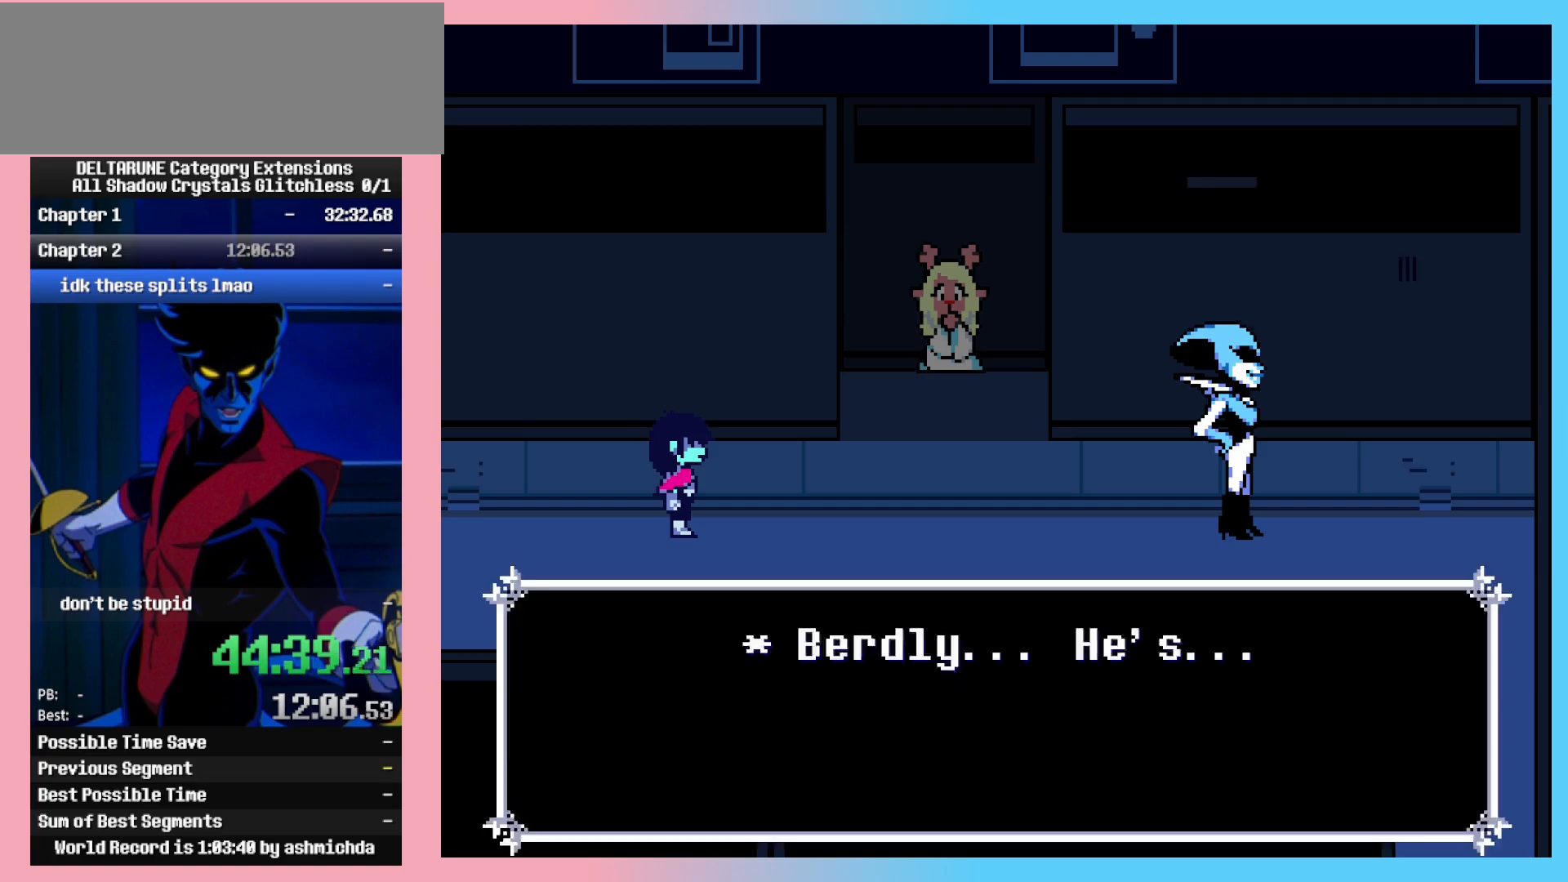
{"keys": ["ctrl_l", "left"], "events": [[50, "return", "down"], [50, "z", "down"], [133, "return", "up"], [133, "z", "up"], [183, "z", "down"], [233, "return", "down"], [283, "return", "up"], [333, "z", "up"], [367, "return", "down"], [367, "z", "down"], [467, "return", "up"], [467, "z", "up"]]}
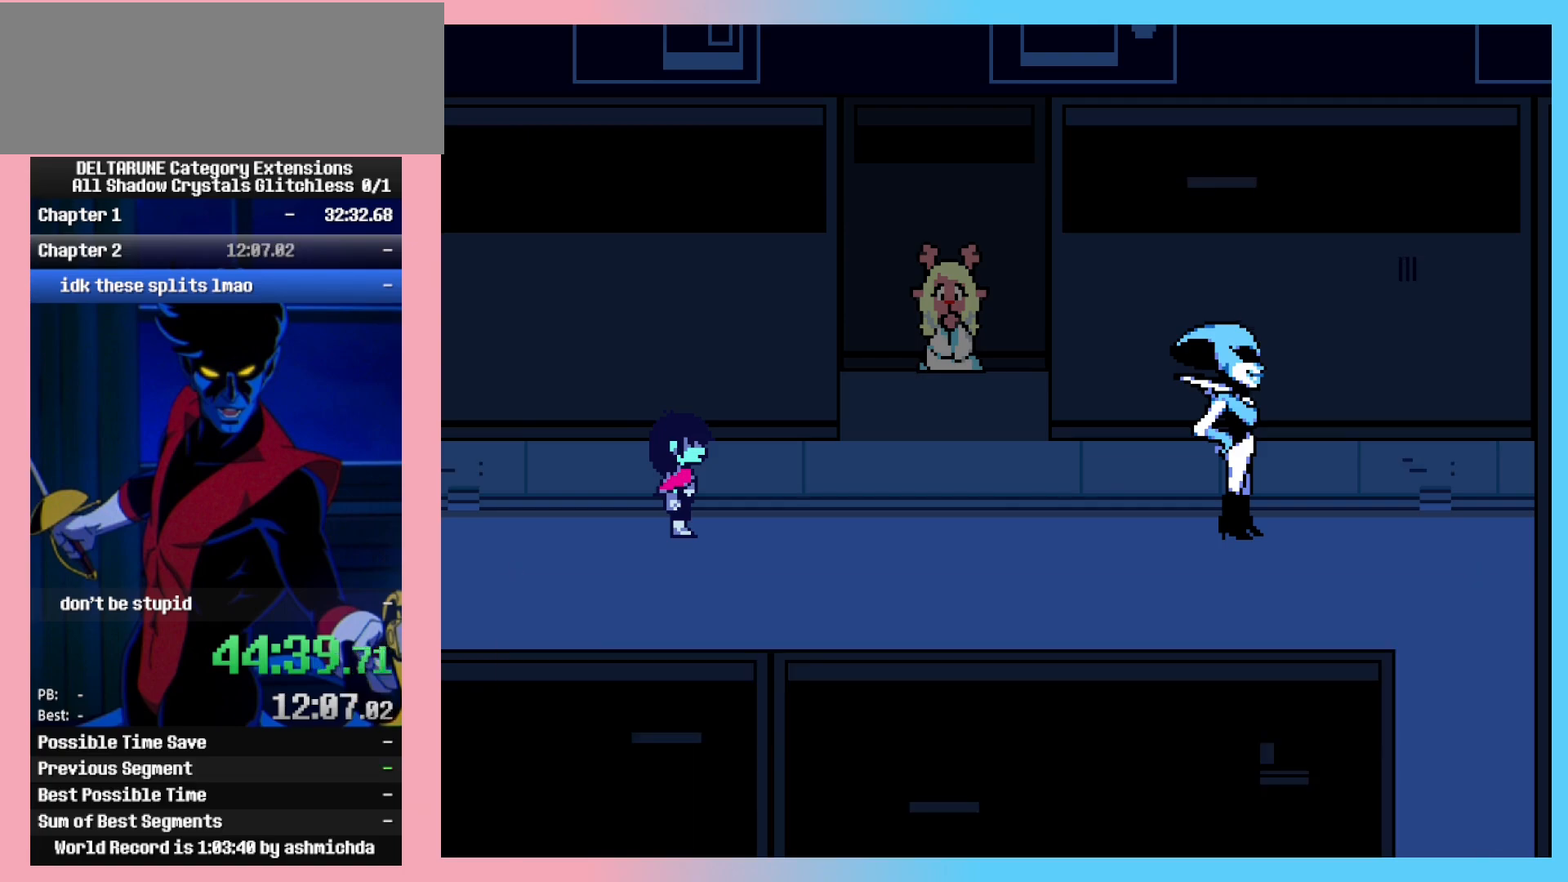
{"keys": ["ctrl_l", "left", "z"], "events": [[67, "return", "down"], [67, "z", "down"], [100, "return", "up"], [150, "z", "up"], [200, "return", "down"], [250, "z", "down"], [300, "return", "up"], [300, "z", "up"], [383, "return", "down"], [383, "z", "down"], [433, "return", "up"]]}
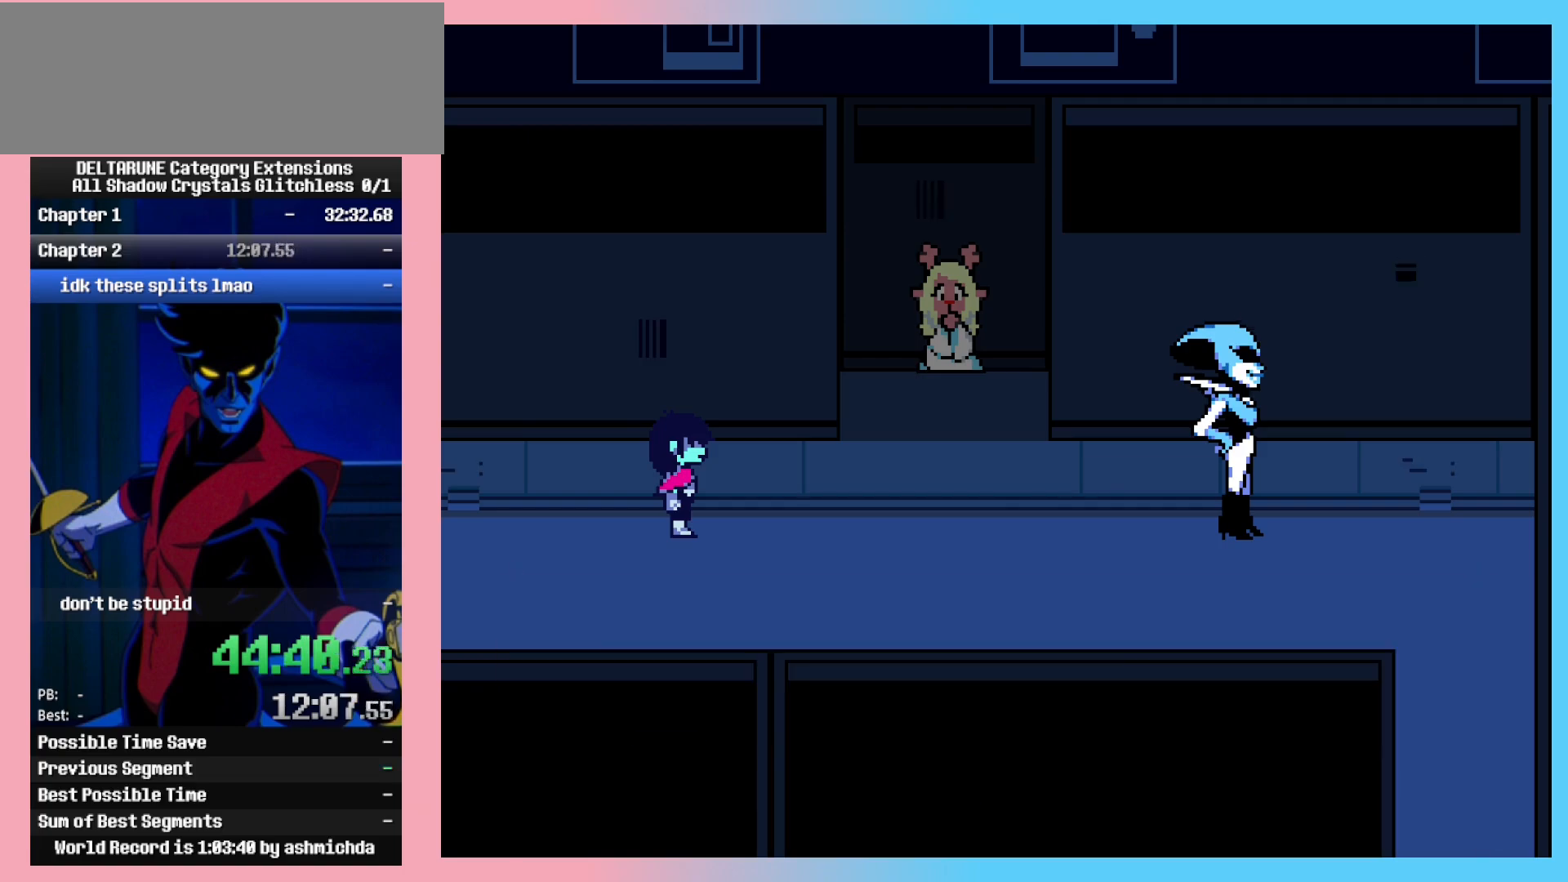
{"keys": ["ctrl_l", "left", "z"], "events": [[33, "return", "down"], [33, "z", "up"], [83, "z", "down"], [133, "return", "up"], [217, "return", "down"], [217, "z", "up"], [267, "z", "down"], [317, "return", "up"], [400, "return", "down"], [400, "z", "up"], [450, "return", "up"], [450, "z", "down"]]}
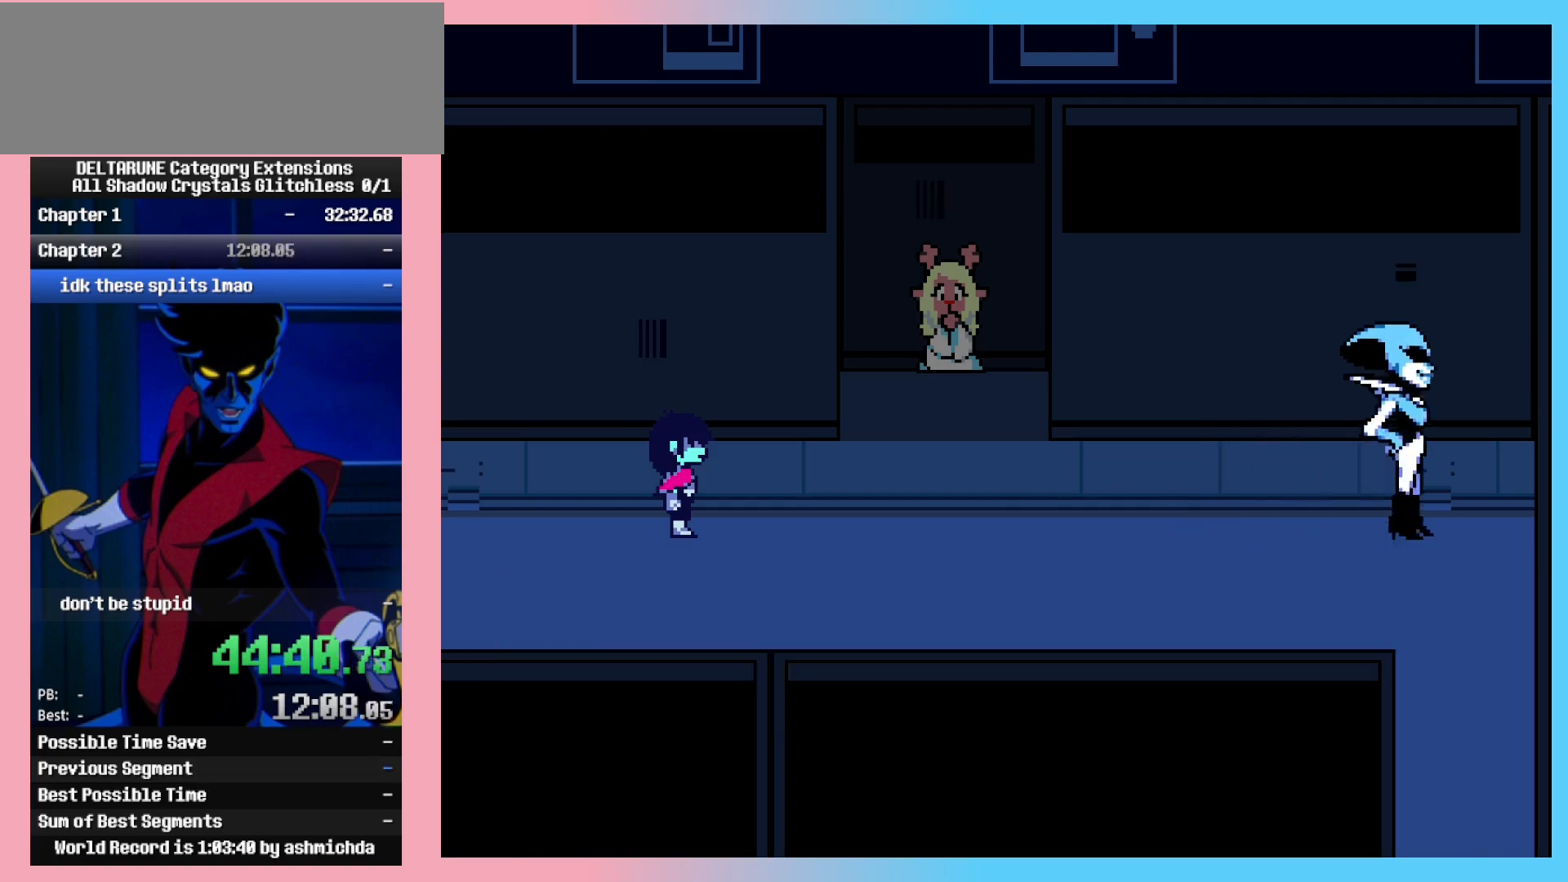
{"keys": ["ctrl_l", "left"], "events": [[50, "return", "down"], [50, "z", "up"], [133, "return", "up"], [133, "z", "down"], [233, "return", "down"], [233, "z", "up"], [333, "return", "up"], [333, "z", "down"], [367, "return", "down"], [417, "z", "up"], [467, "return", "up"]]}
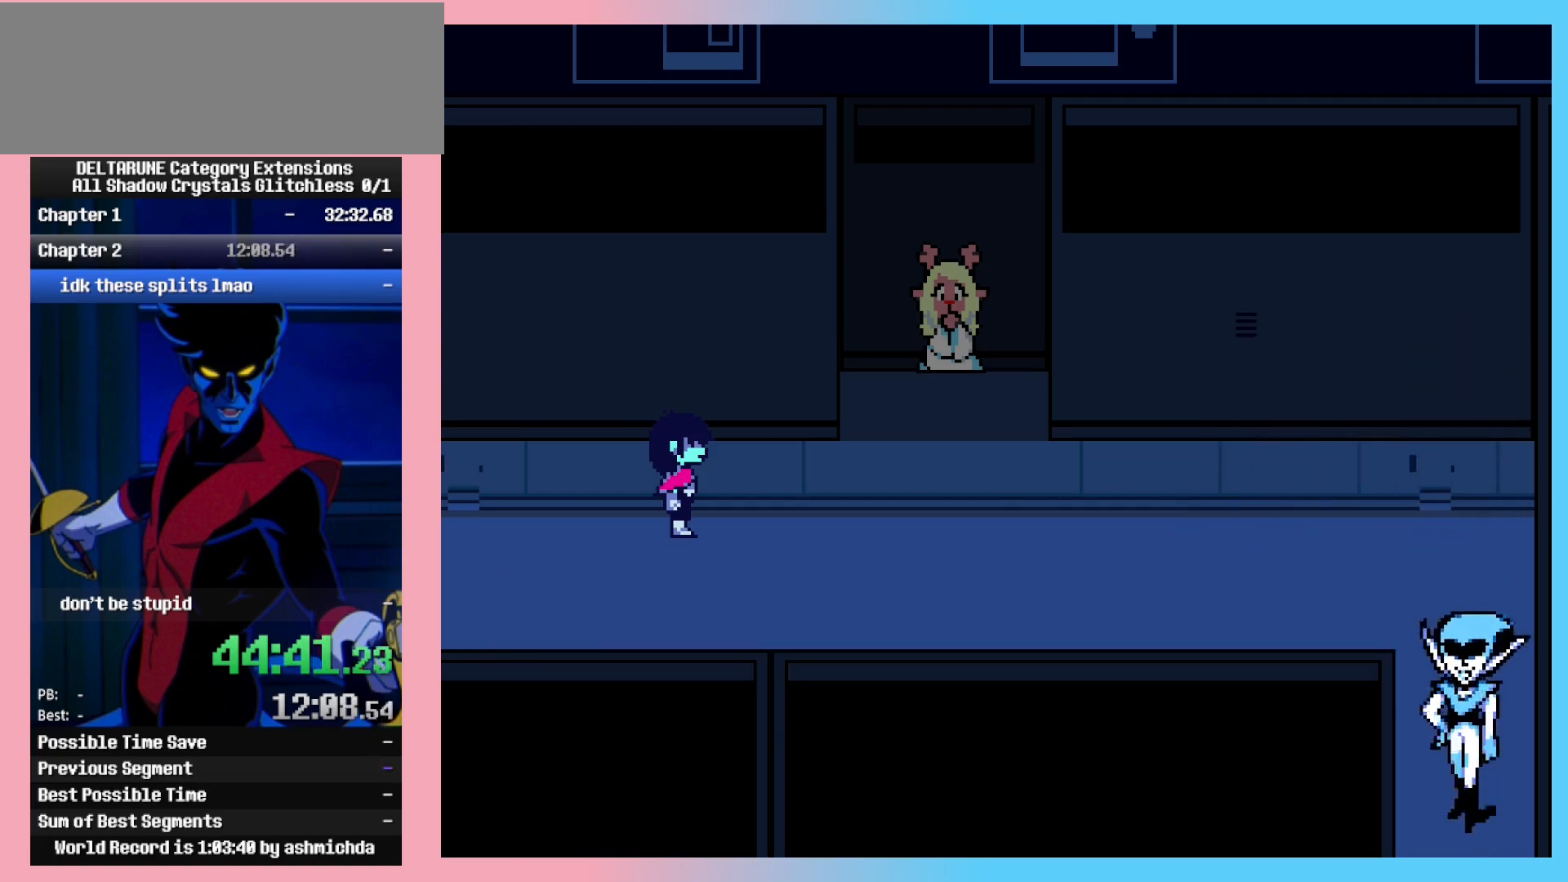
{"keys": ["ctrl_l", "left"], "events": [[17, "return", "down"], [17, "z", "down"], [100, "return", "up"], [100, "z", "up"], [200, "return", "down"], [200, "z", "down"], [300, "return", "up"], [300, "z", "up"], [350, "return", "down"], [383, "z", "down"], [483, "return", "up"], [483, "z", "up"]]}
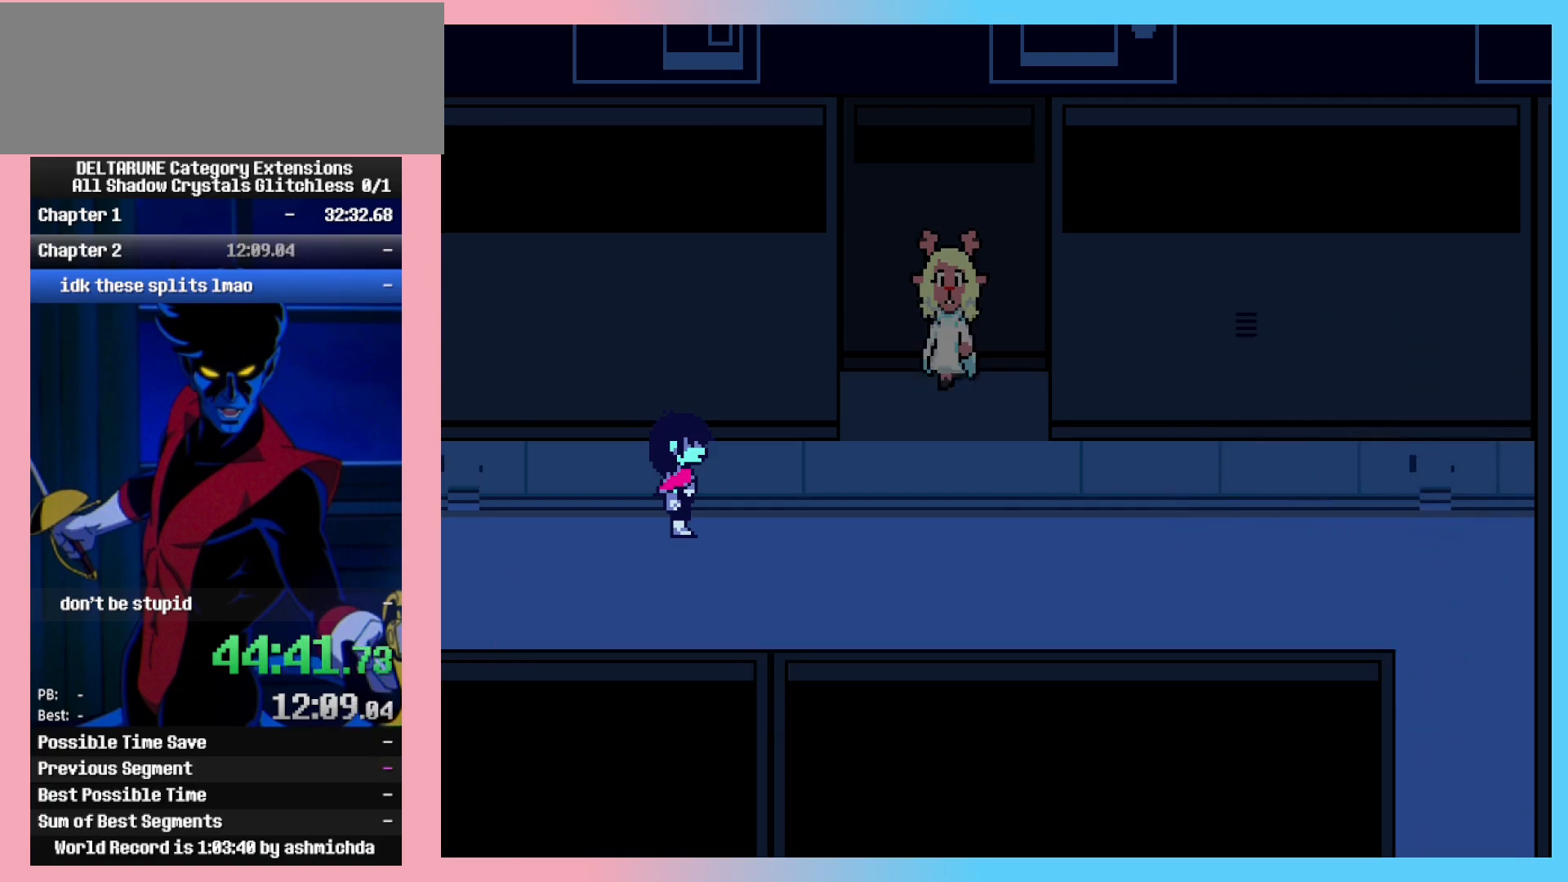
{"keys": ["ctrl_l", "left", "z"], "events": [[33, "return", "down"], [83, "z", "down"], [117, "return", "up"], [167, "z", "up"], [217, "return", "down"], [267, "z", "down"], [317, "return", "up"], [367, "z", "up"], [400, "return", "down"], [450, "z", "down"], [500, "return", "up"]]}
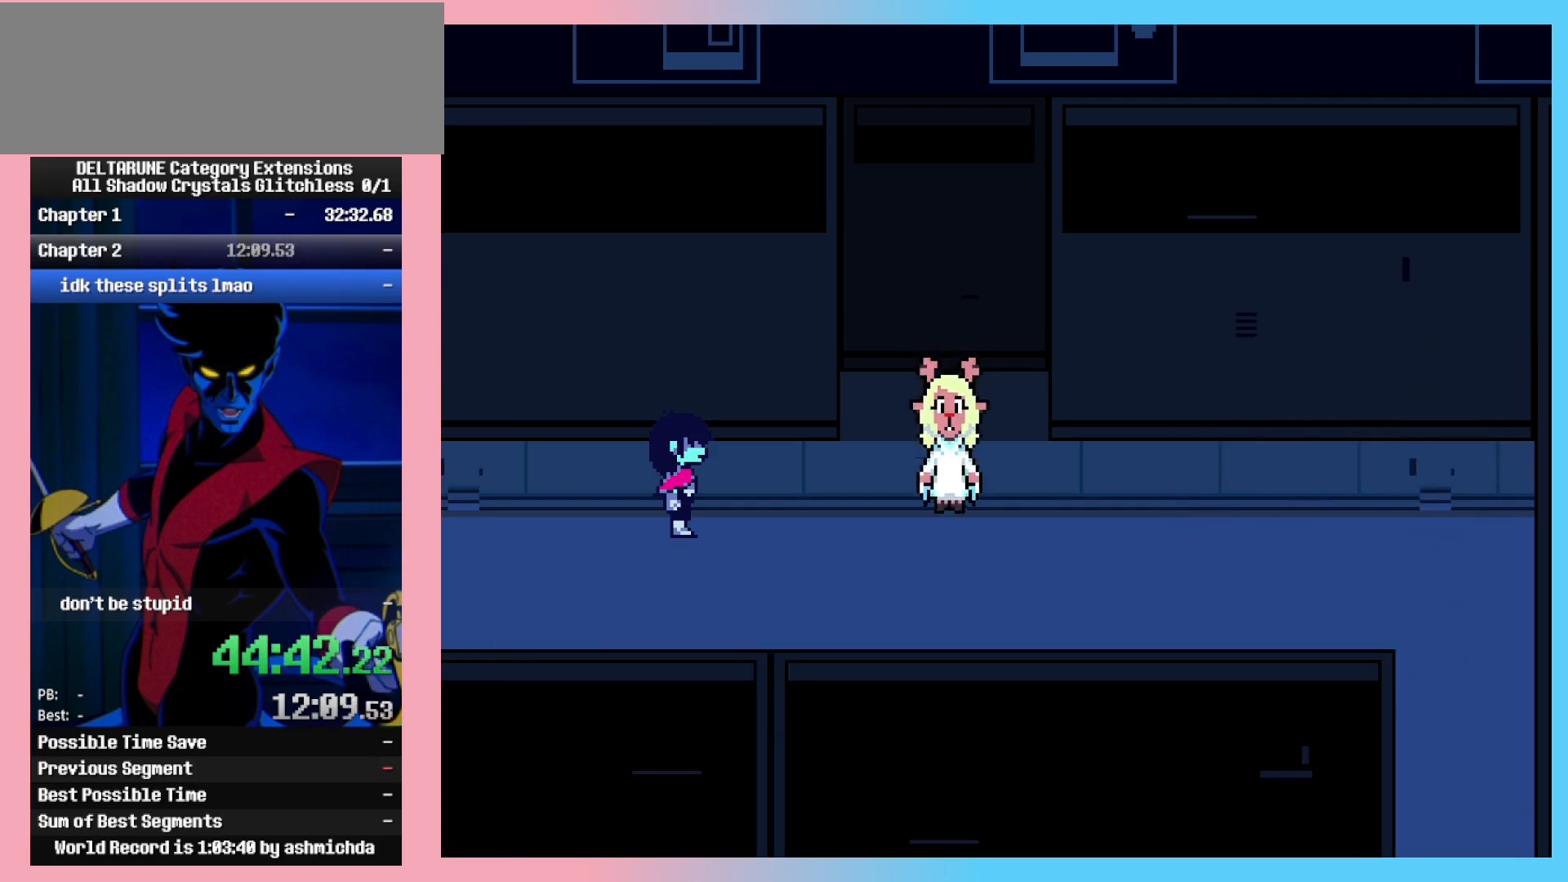
{"keys": ["ctrl_l"], "events": [[50, "return", "down"], [50, "z", "up"], [83, "z", "down"], [133, "return", "up"], [183, "z", "up"], [367, "left", "up"]]}
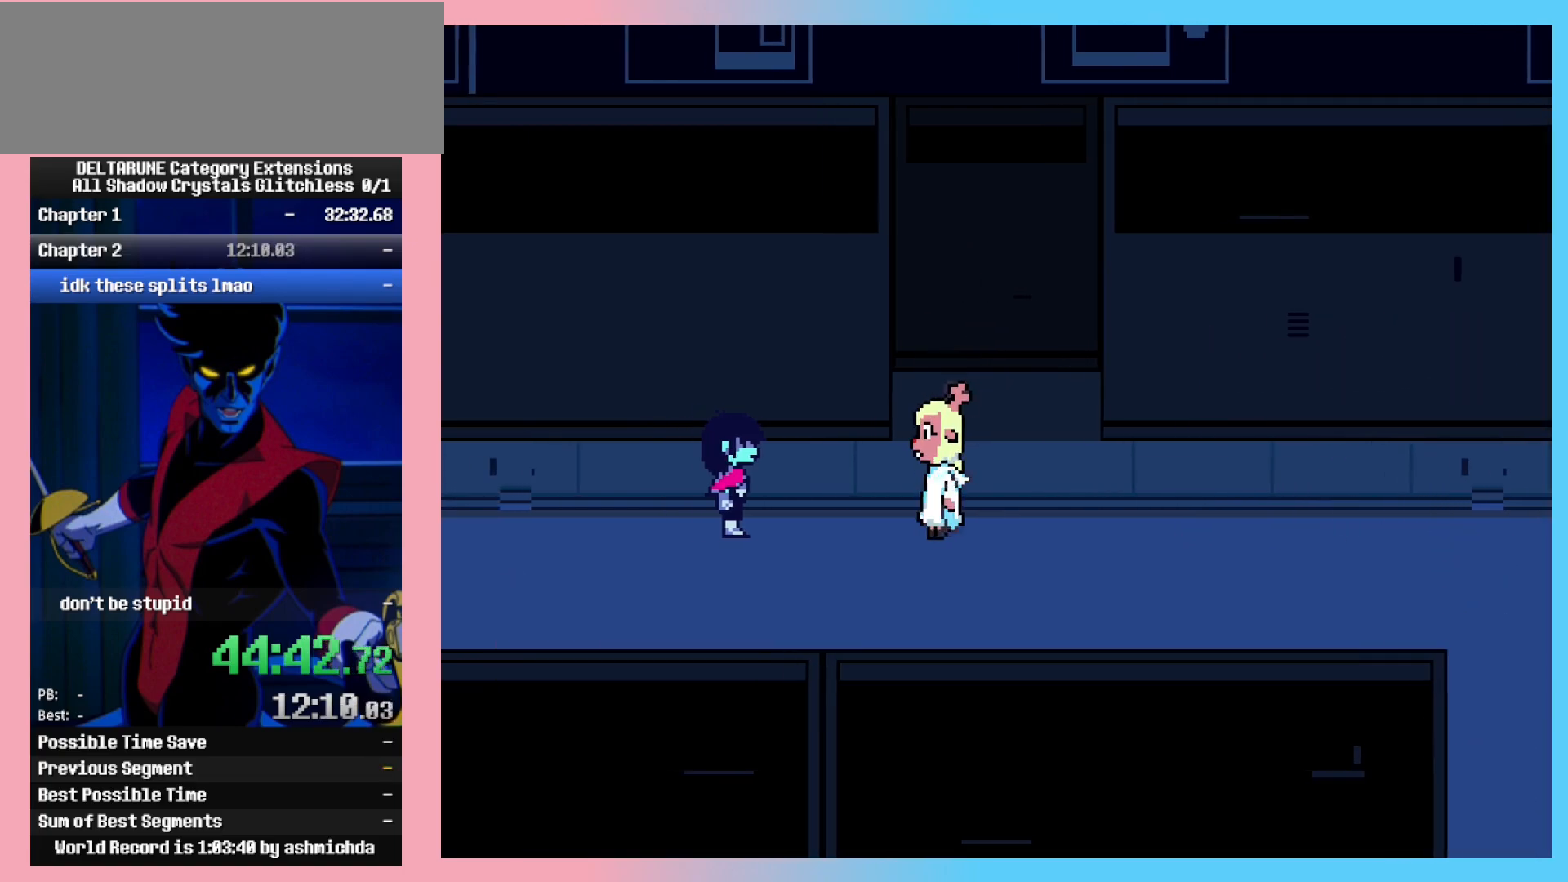
{"keys": ["ctrl_l", "left", "return", "z"], "events": [[67, "return", "down"], [100, "left", "down"], [100, "z", "down"], [200, "z", "up"], [300, "z", "down"], [383, "return", "up"], [383, "z", "up"], [433, "return", "down"], [483, "z", "down"]]}
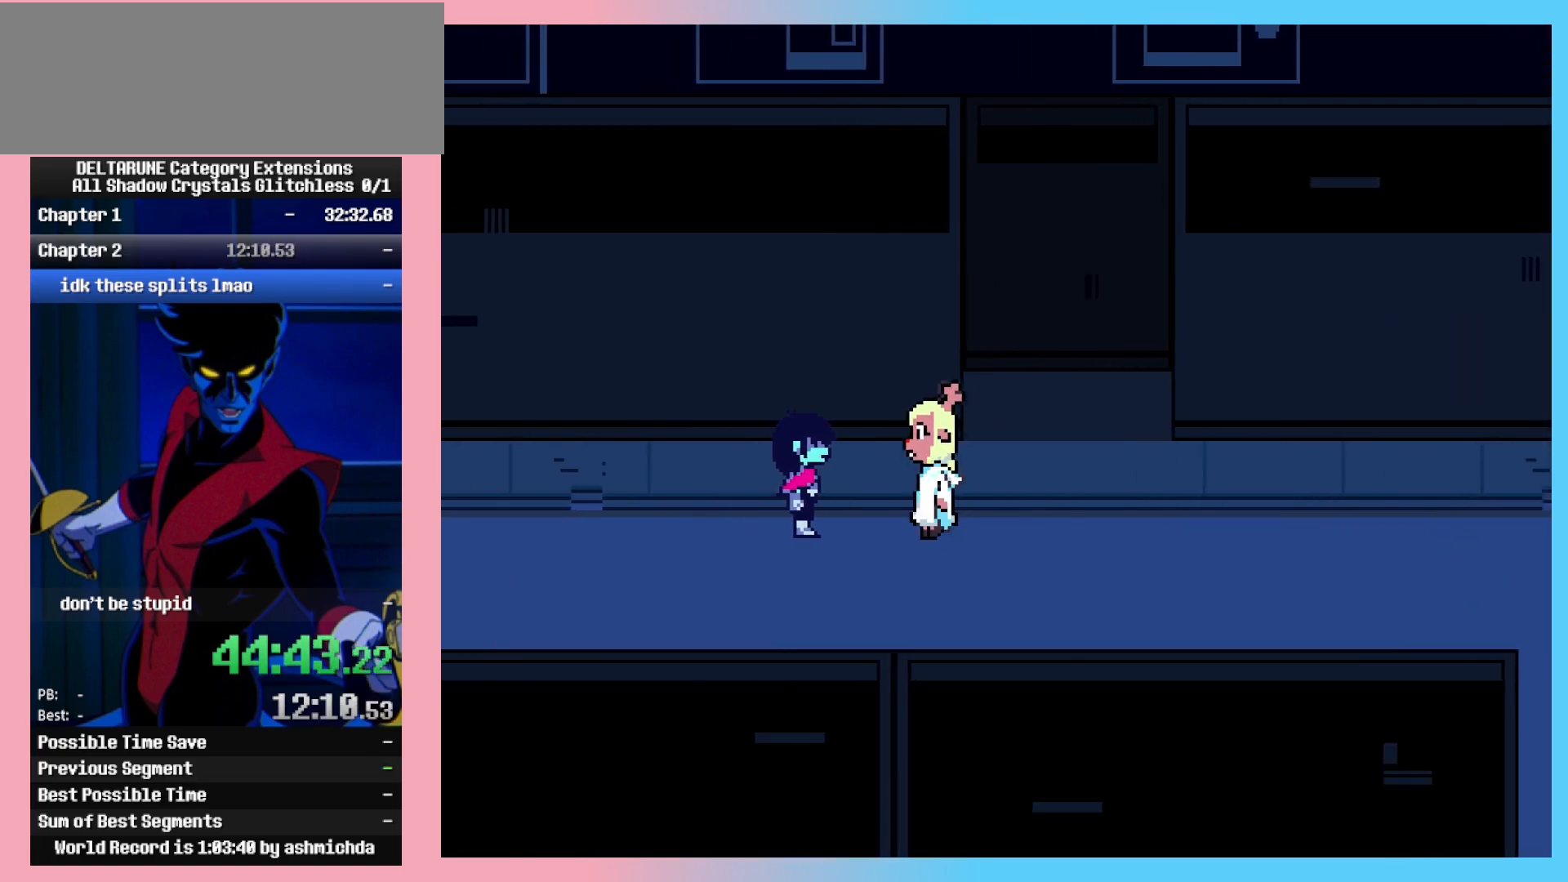
{"keys": ["ctrl_l", "right", "z"], "events": [[33, "return", "up"], [33, "z", "up"], [117, "return", "down"], [167, "z", "down"], [217, "return", "up"], [217, "z", "up"], [267, "left", "up"], [367, "z", "down"], [400, "right", "down"], [400, "z", "up"], [500, "z", "down"]]}
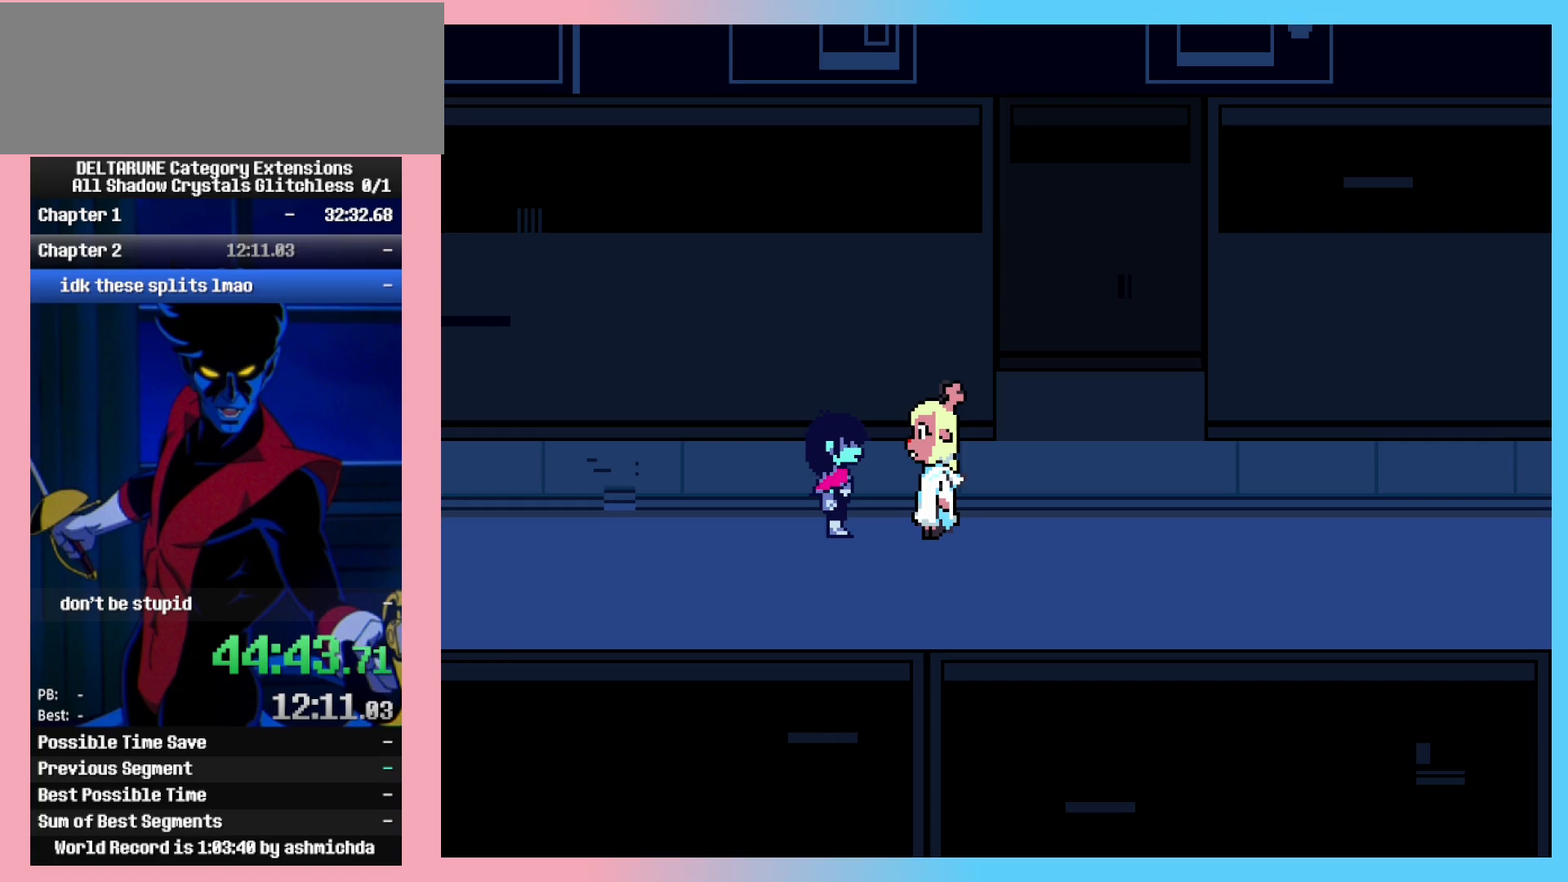
{"keys": ["ctrl_l", "right", "z"], "events": [[50, "z", "up"], [133, "z", "down"], [233, "z", "up"], [333, "z", "down"], [367, "z", "up"], [467, "z", "down"]]}
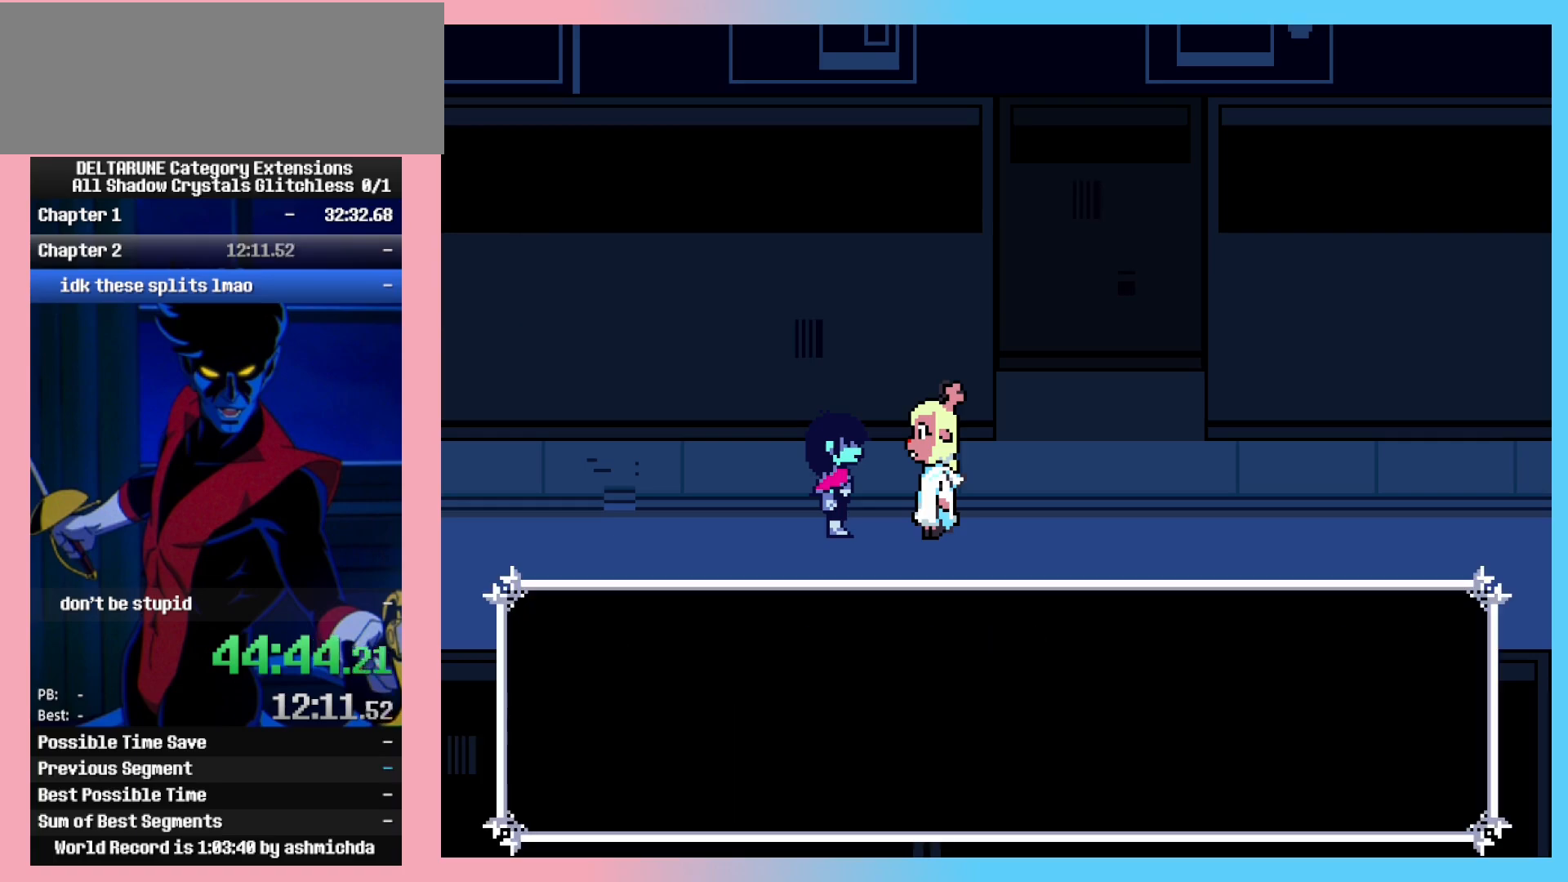
{"keys": ["ctrl_l", "left"], "events": [[67, "z", "up"], [100, "z", "down"], [200, "z", "up"], [250, "left", "down"], [250, "right", "up"], [250, "z", "down"], [333, "z", "up"], [383, "z", "down"], [483, "z", "up"]]}
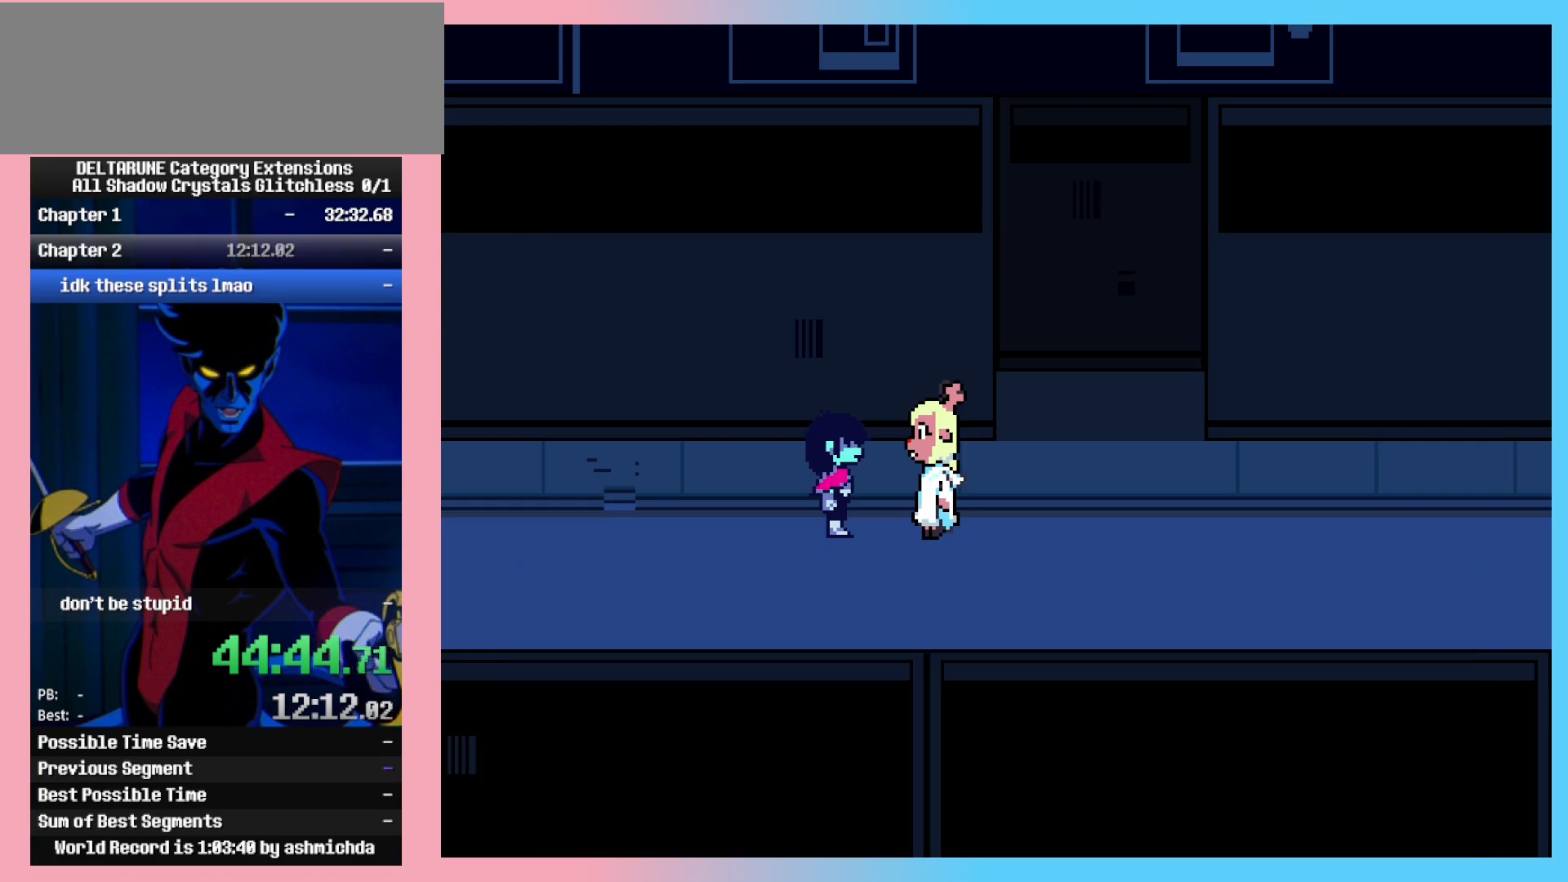
{"keys": ["ctrl_l", "left"], "events": [[33, "z", "down"], [117, "z", "up"]]}
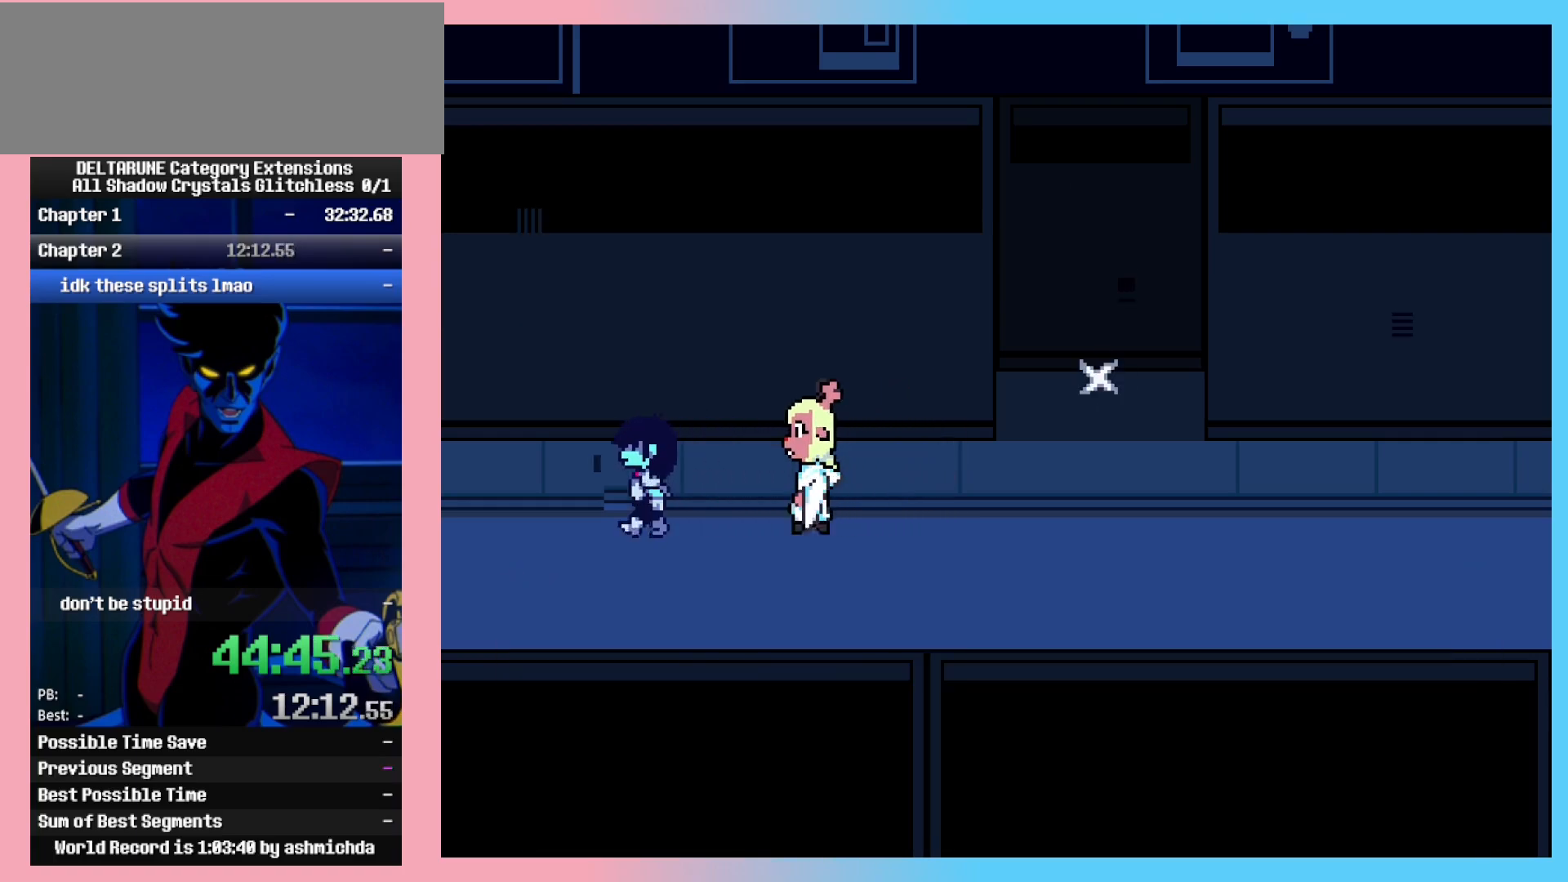
{"keys": ["ctrl_l", "left", "z"], "events": [[333, "z", "down"], [417, "z", "up"], [467, "z", "down"]]}
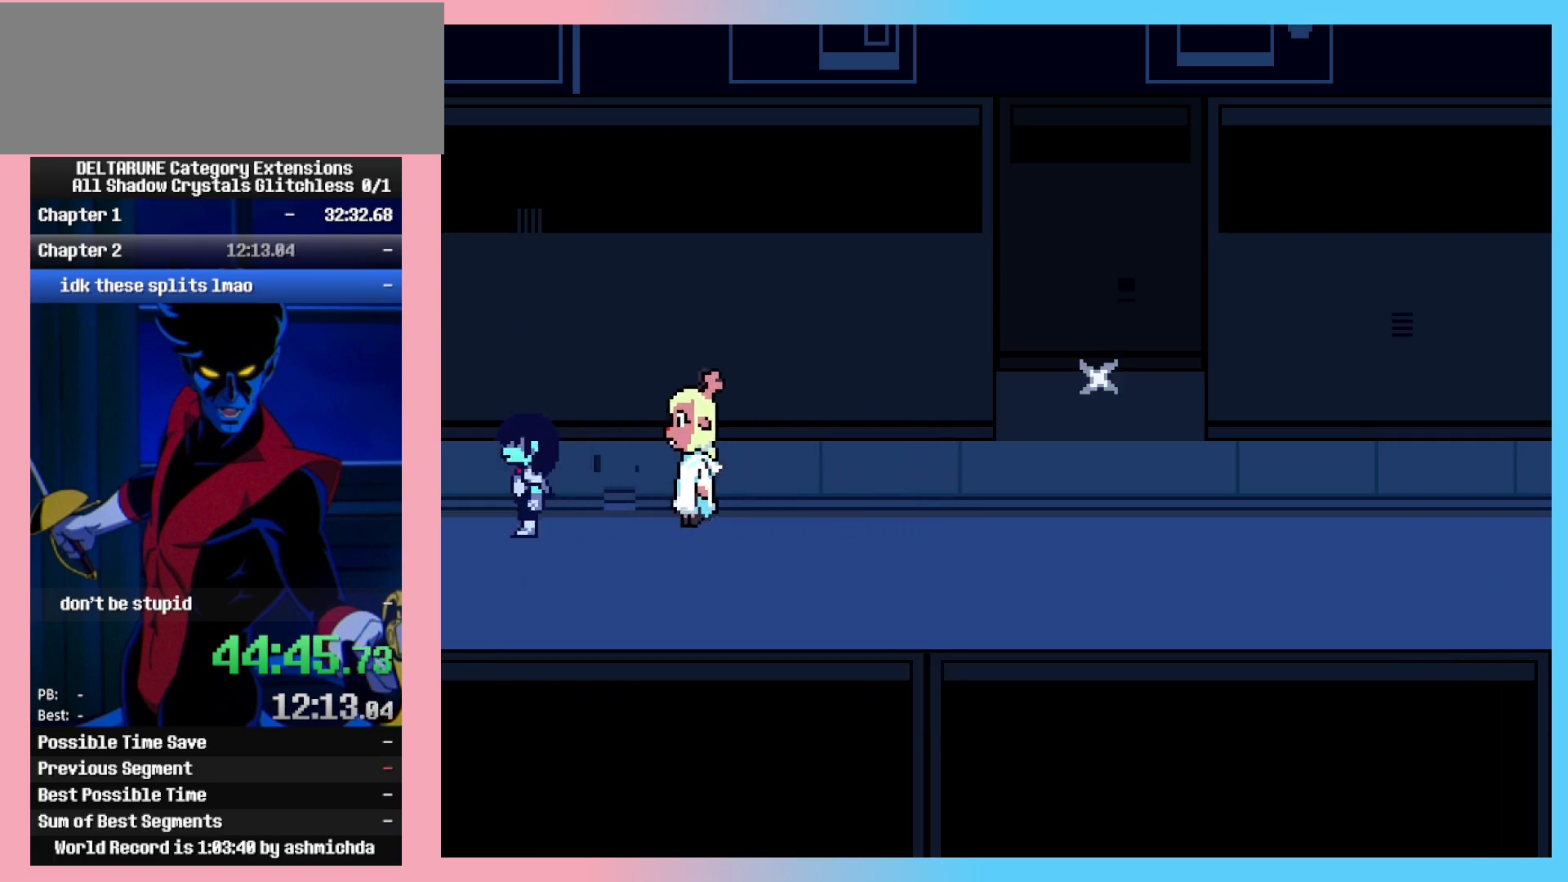
{"keys": ["ctrl_l", "left"], "events": [[67, "z", "up"]]}
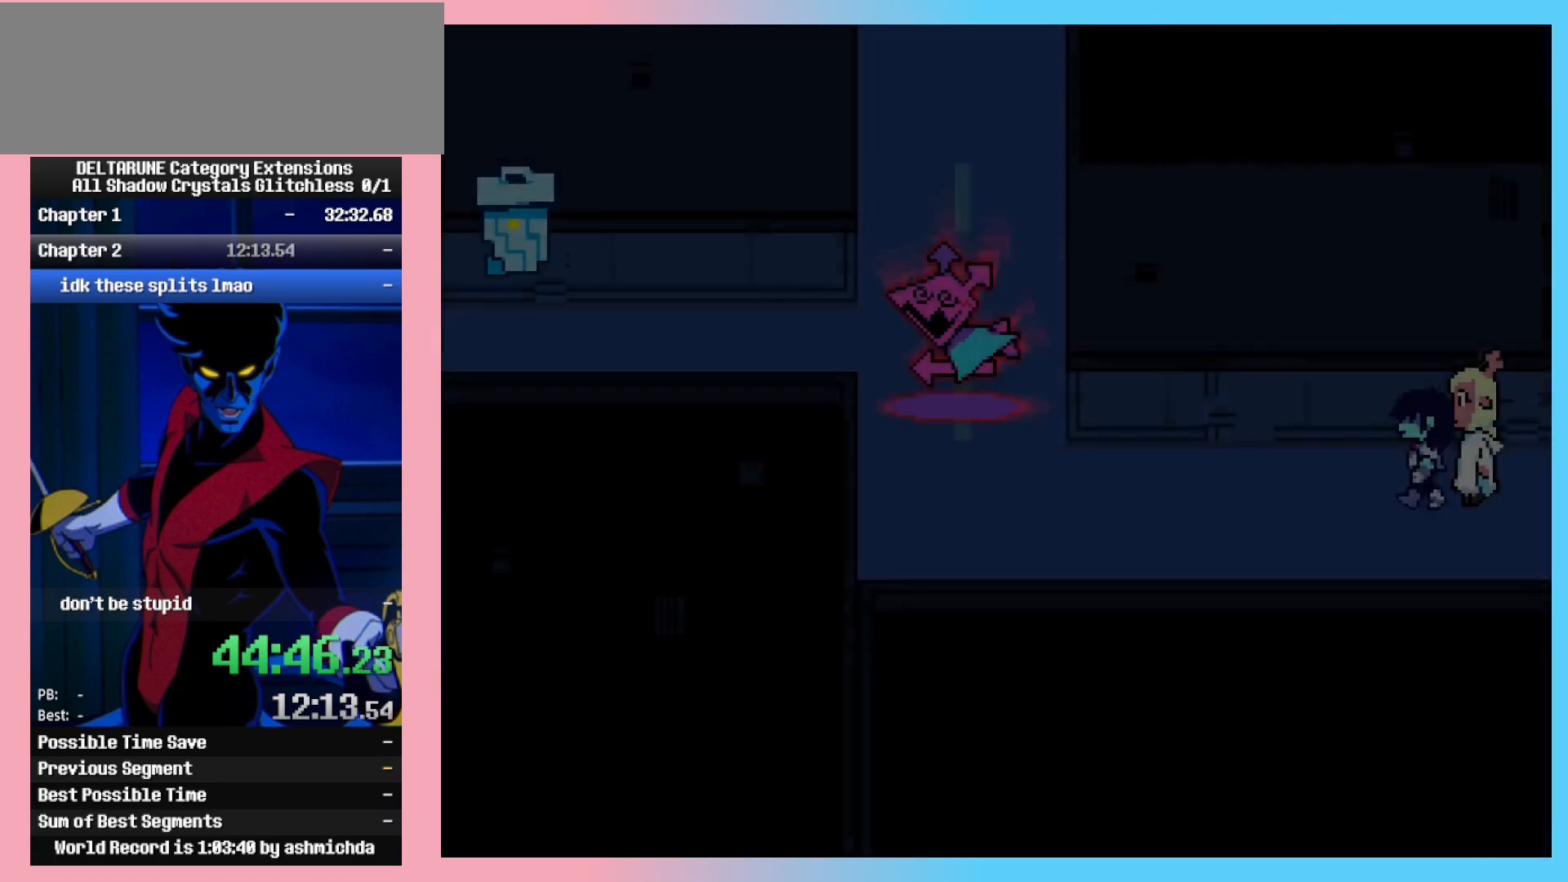
{"keys": ["ctrl_l", "left"], "events": [[33, "up", "down"], [133, "up", "up"]]}
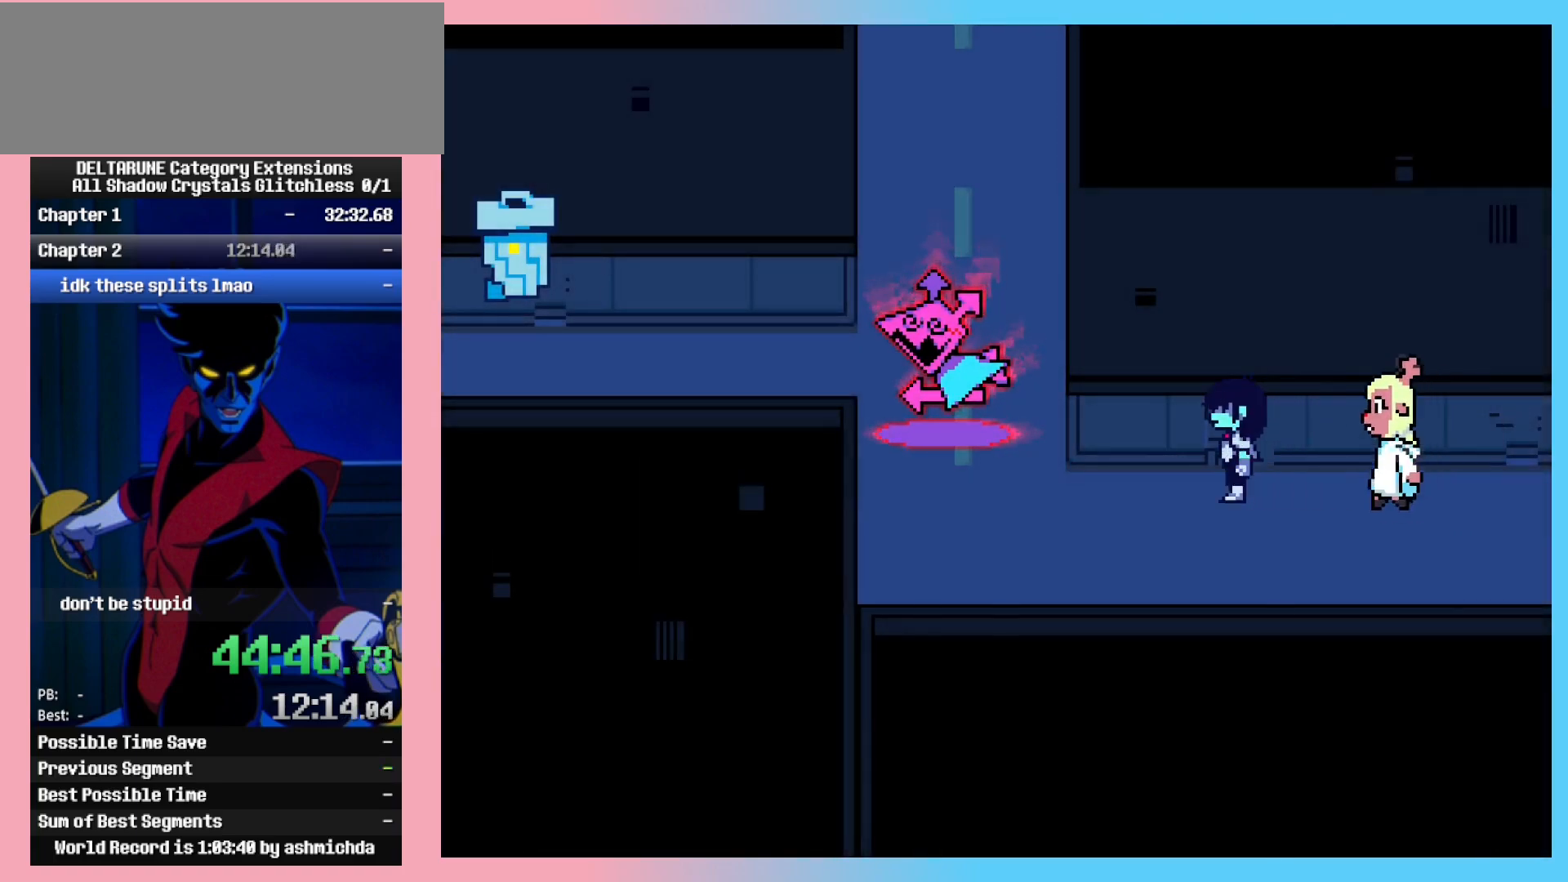
{"keys": ["ctrl_l", "left", "up"], "events": [[417, "up", "down"]]}
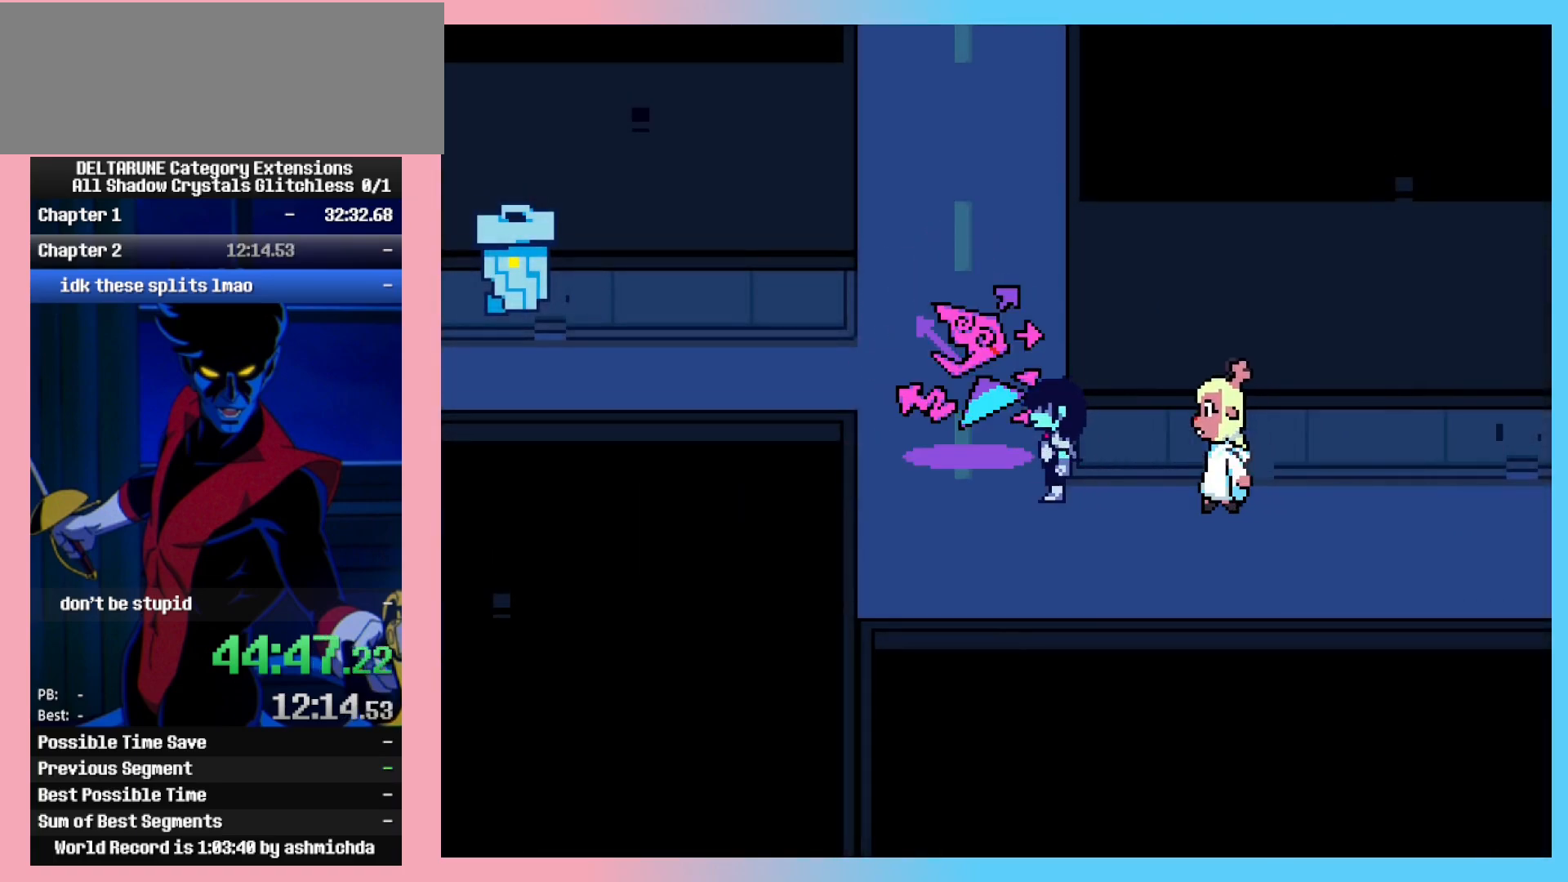
{"keys": ["ctrl_l"], "events": [[100, "up", "up"], [150, "left", "up"]]}
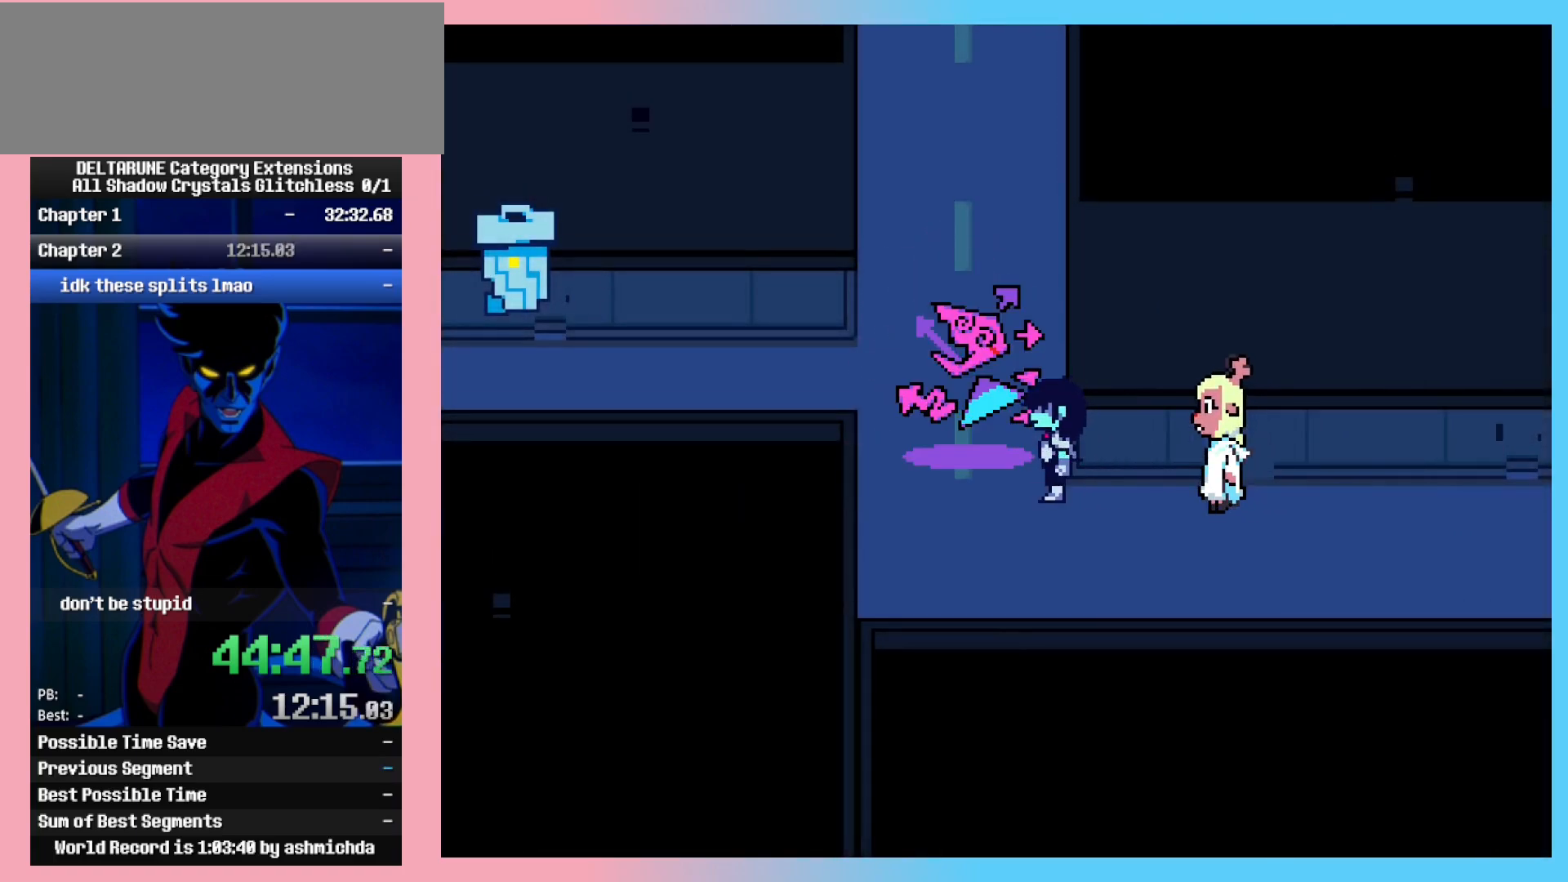
{"keys": ["ctrl_l"], "events": [[33, "left", "down"], [83, "left", "up"], [83, "z", "down"], [117, "z", "up"]]}
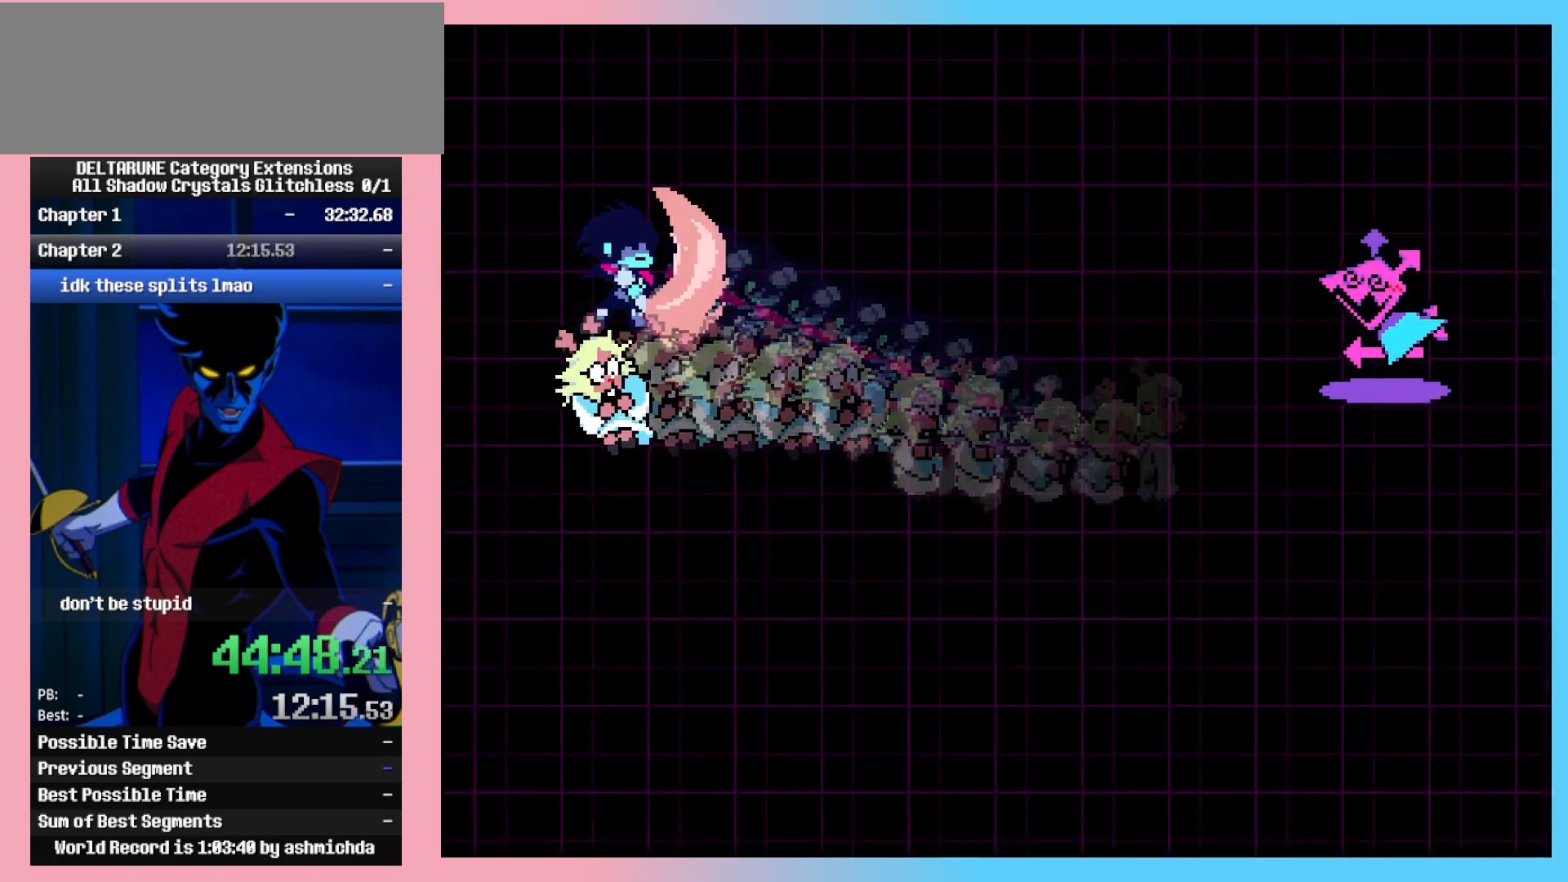
{"keys": ["ctrl_l", "left"], "events": [[467, "left", "down"]]}
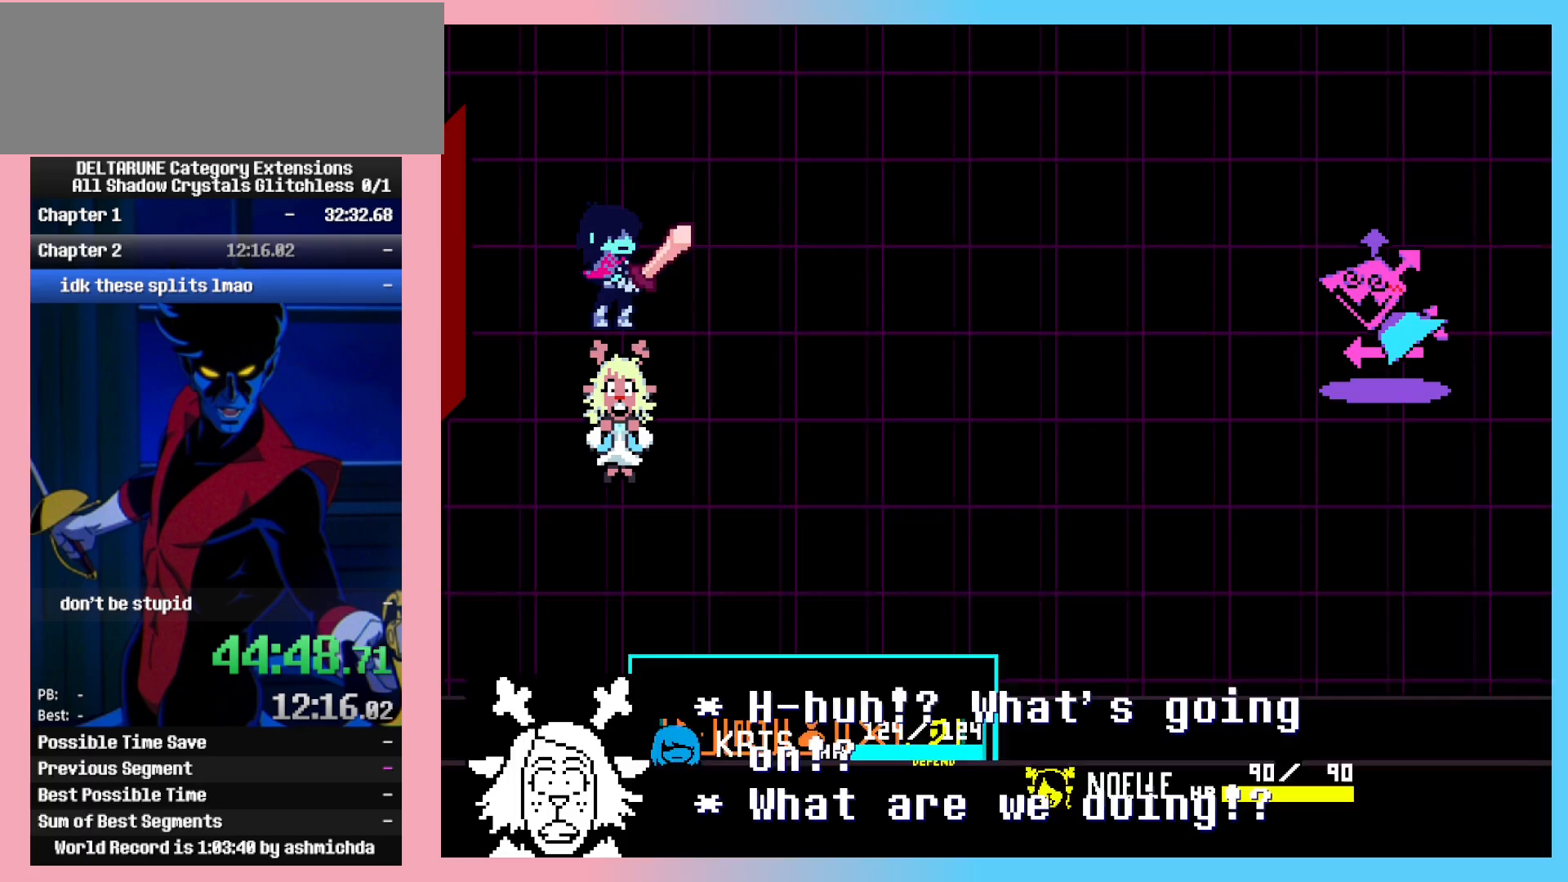
{"keys": ["ctrl_l", "right"], "events": [[17, "left", "up"], [17, "z", "down"], [100, "z", "up"], [150, "right", "down"], [250, "right", "up"], [300, "z", "down"], [333, "z", "up"], [433, "right", "down"]]}